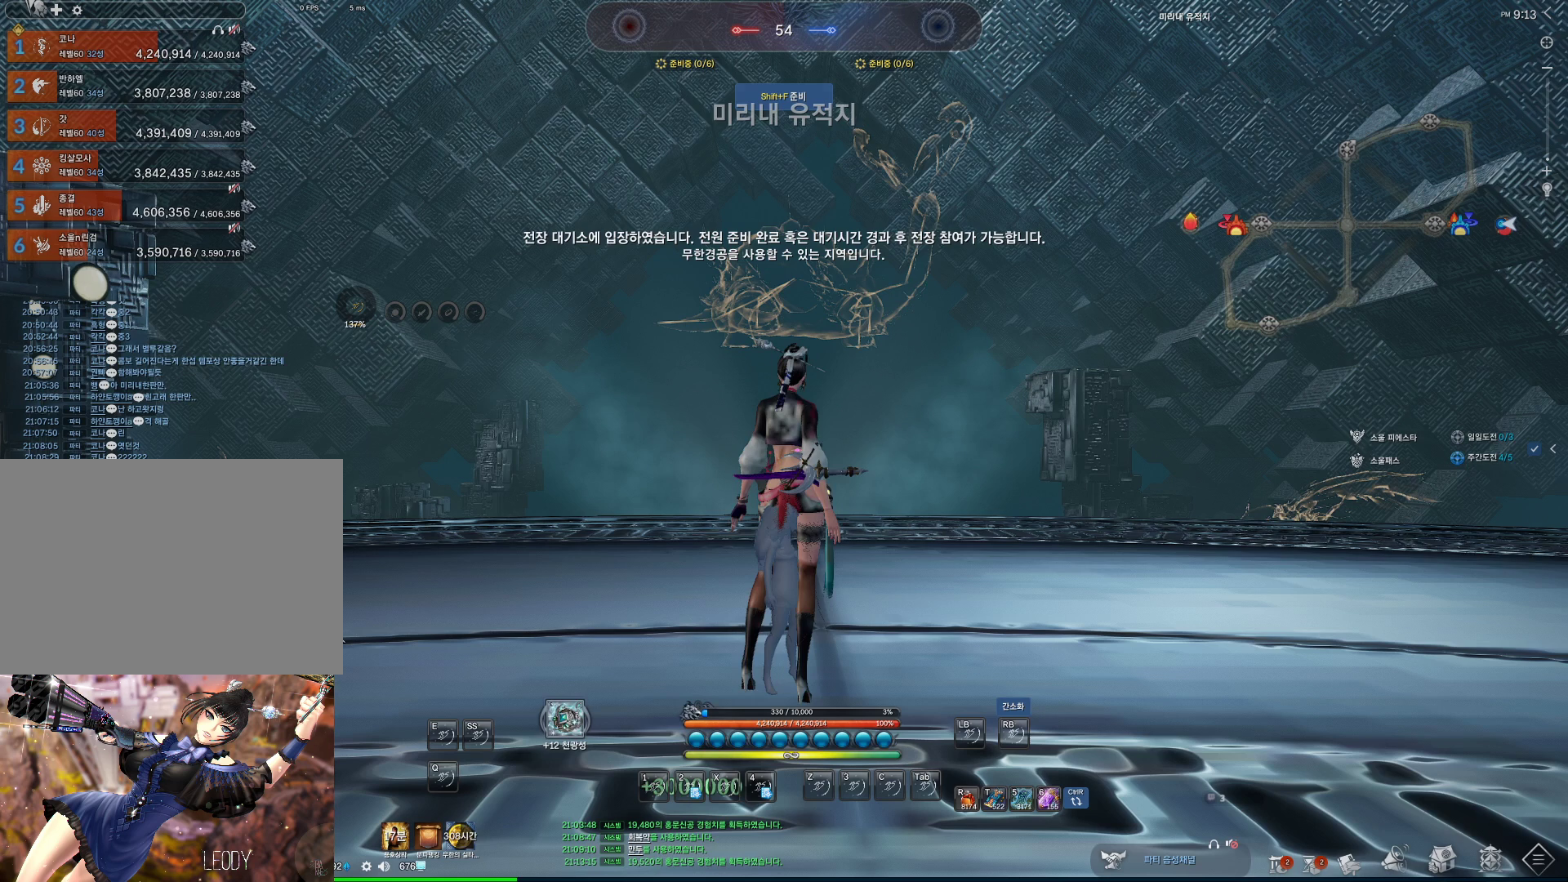
Gameplay with keyboard and mouse; each line is a JSON object with the keys and mouse buttons held at the frame after it. "events" lists presses ("down") and releases ("up") of "1", "2", "3", "4", "5", "a", "alt", "c", "ctrl", "d", "e", "f", "m", "q", "r", "s", "shift", "space", "t", "tab", "tilde", "v", "w", "x", "z", "mouse_left", "mouse_wheel", "mouse_right", "mouse_mb4" and "mouse_mb5" between this image and that frame as [ms after this image, input, new state], when the widget could be followed in between. "mouse_left", "mouse_wheel", "mouse_right", "mouse_mb4", "mouse_mb5" = the "left", "wheel", "right", "mb4", "mb5" buttons of the "mouse" list. No other keys are recorded. "wheel" means that the mouse wheel is clicked or scrolled. Not read: mouse_move.
{"keys": ["space"], "mouse": [], "events": [[400, "space", "down"]]}
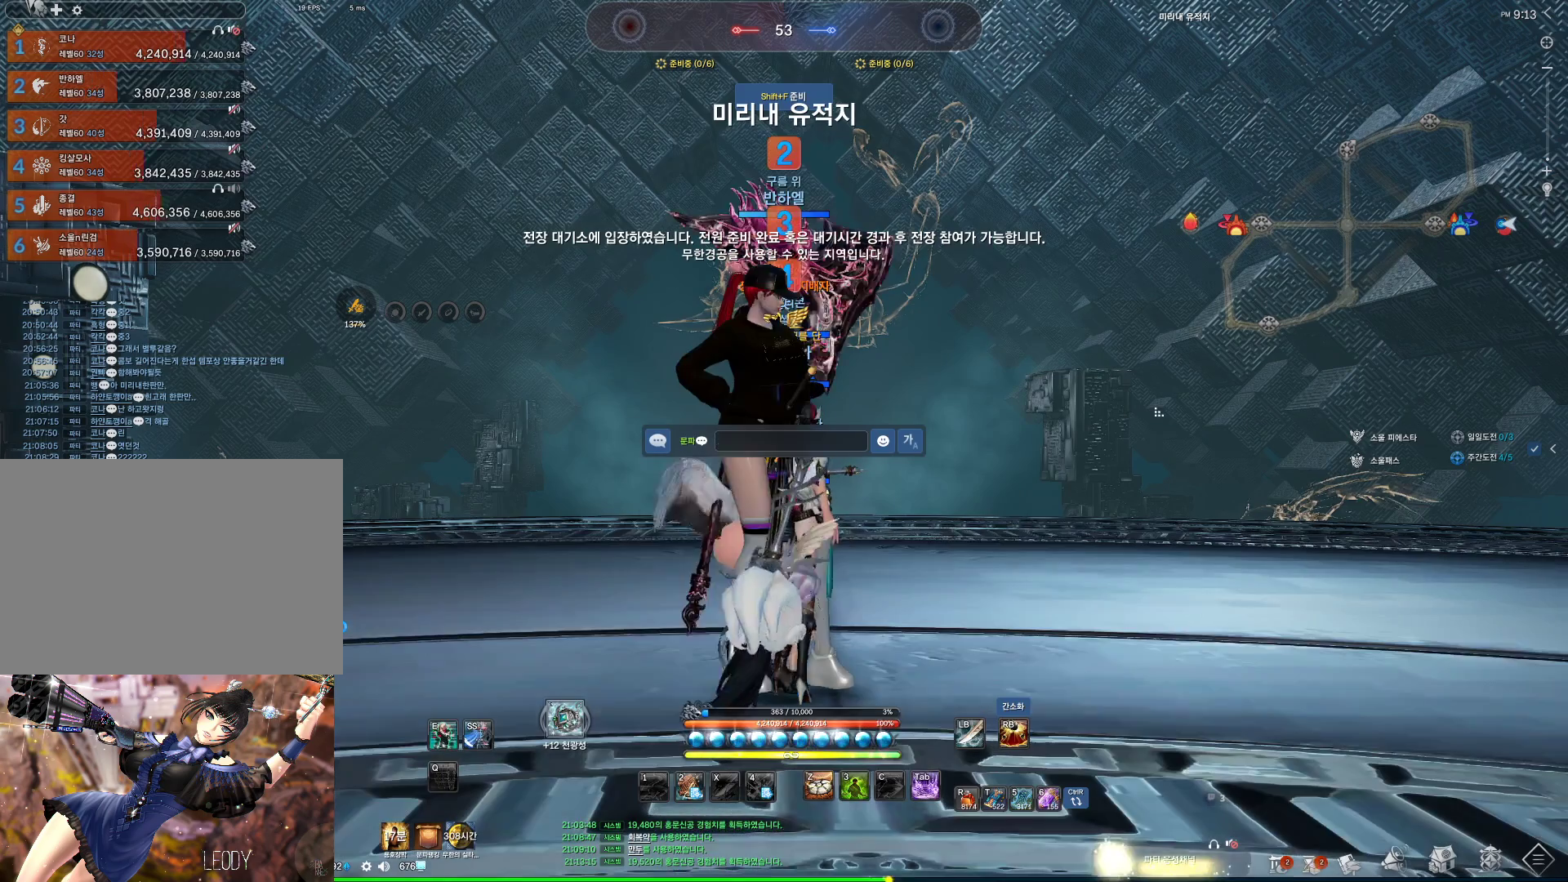
{"keys": [], "mouse": [], "events": [[33, "space", "up"]]}
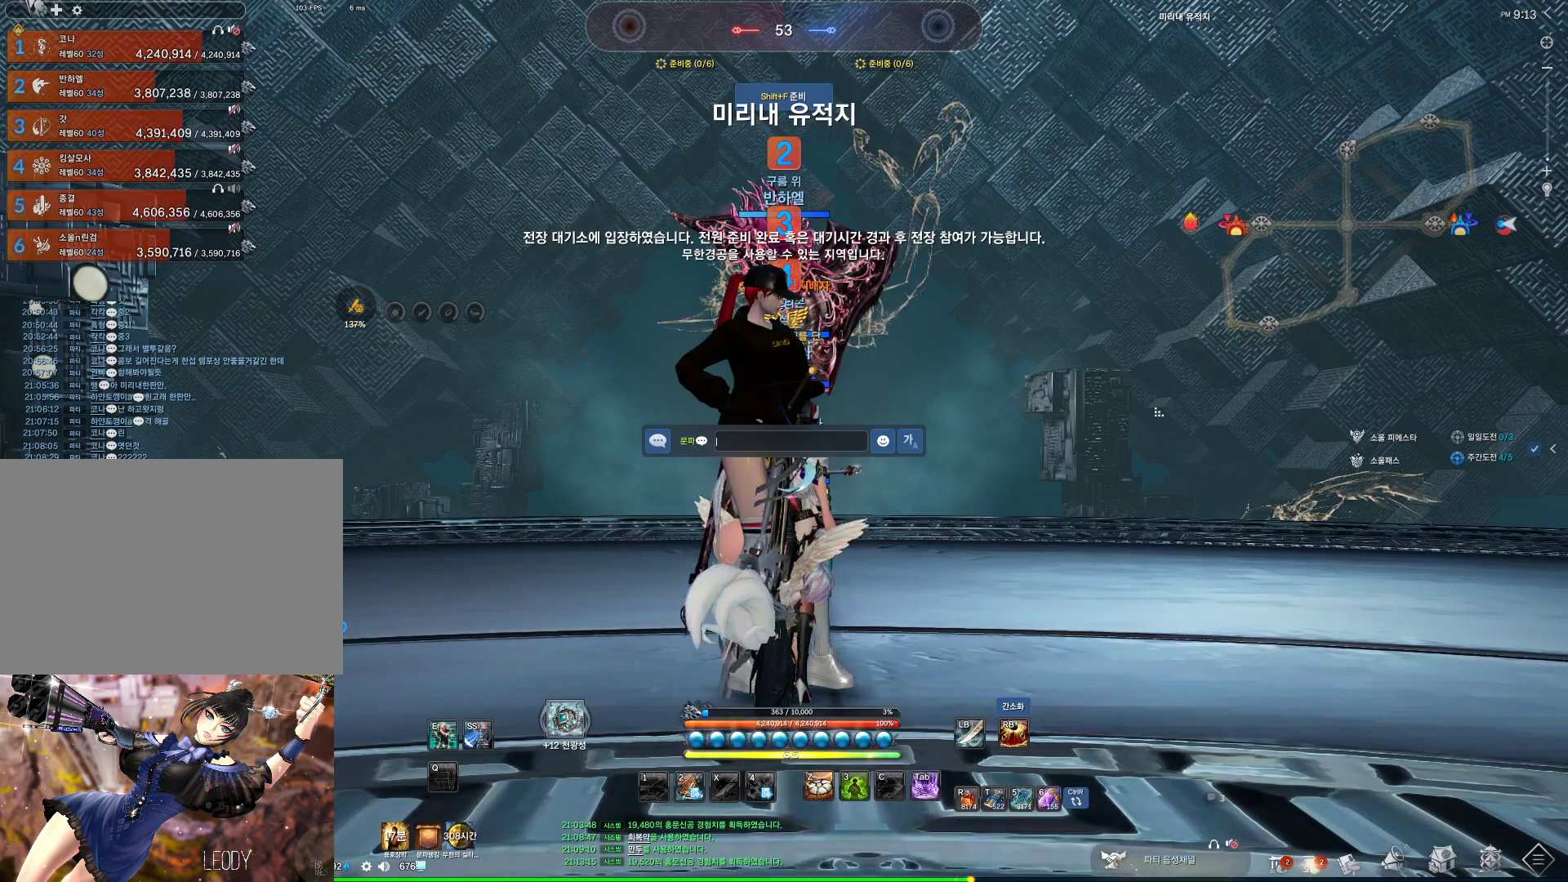
{"keys": [], "mouse": [], "events": [[133, "d", "down"], [233, "d", "up"], [333, "space", "down"], [367, "space", "up"], [467, "r", "down"], [500, "r", "up"]]}
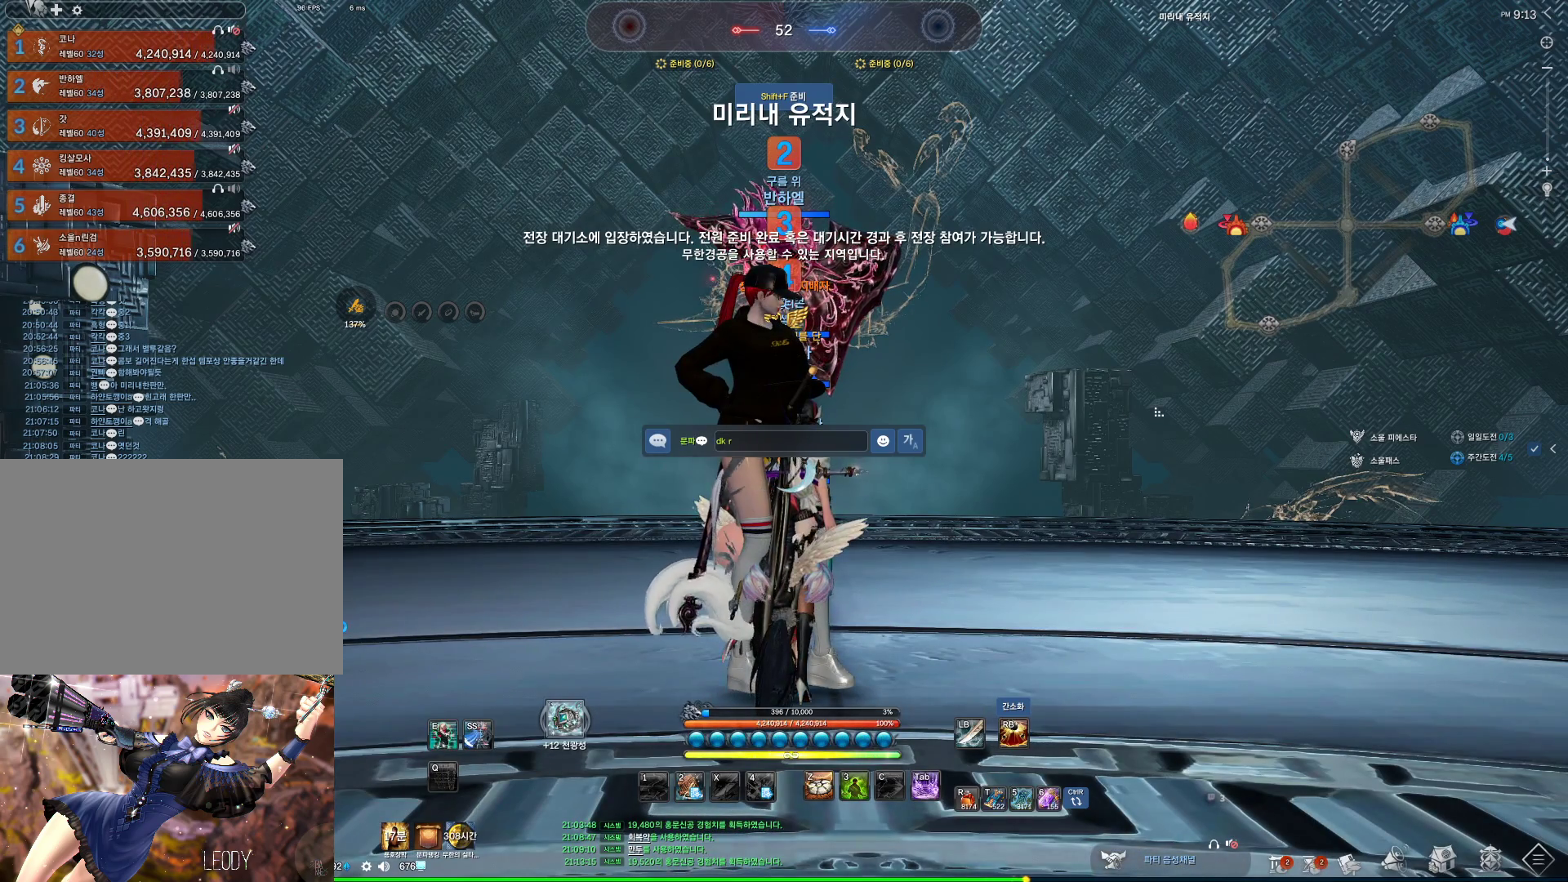
{"keys": [], "mouse": [], "events": [[100, "r", "down"], [133, "r", "up"]]}
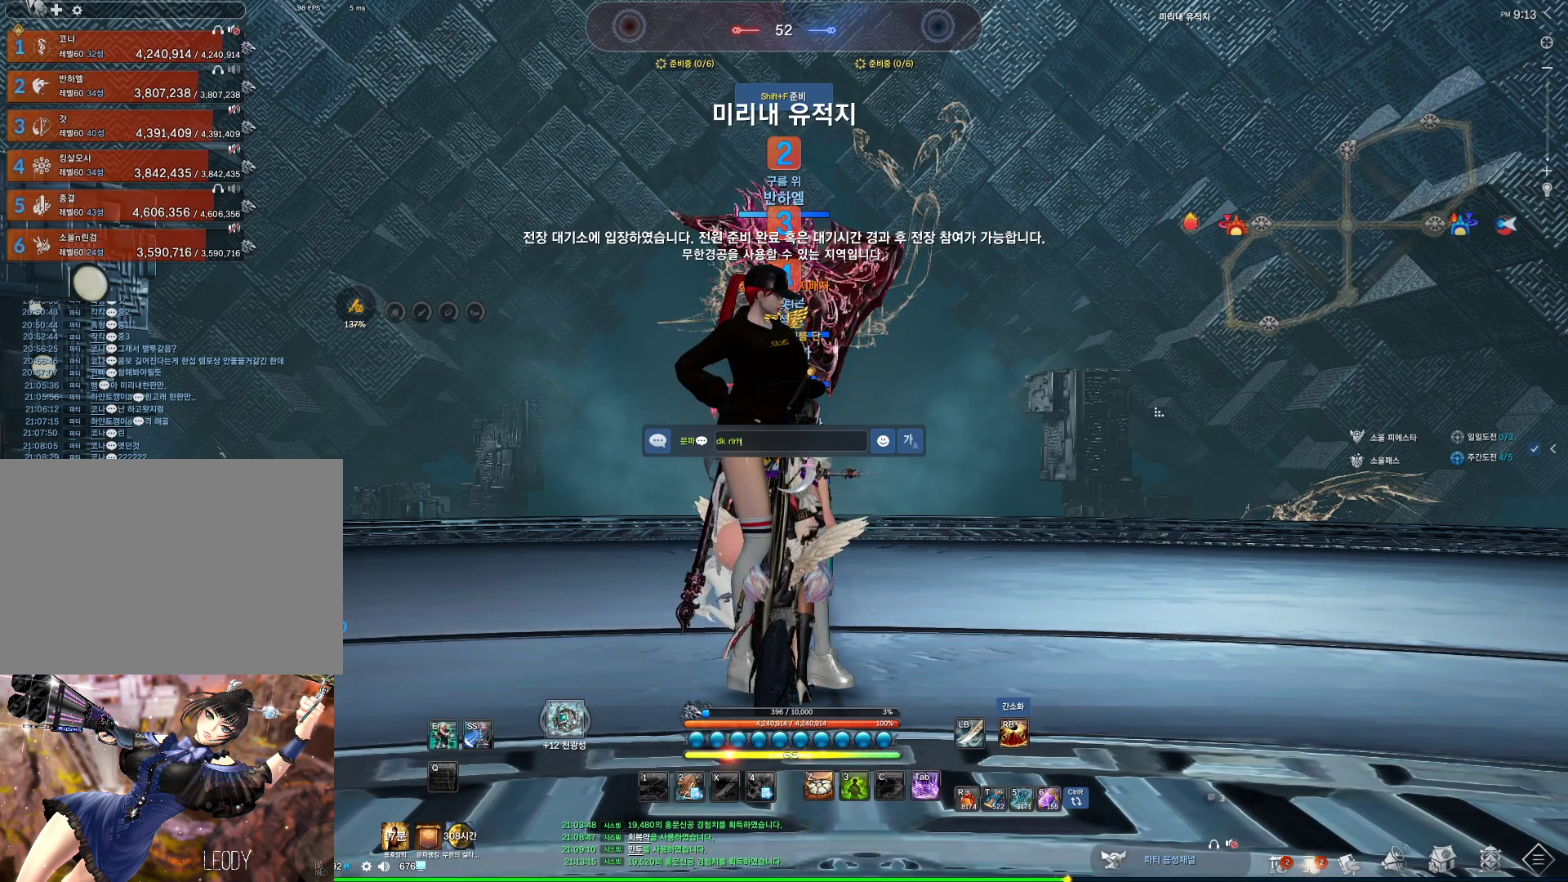
{"keys": [], "mouse": [], "events": []}
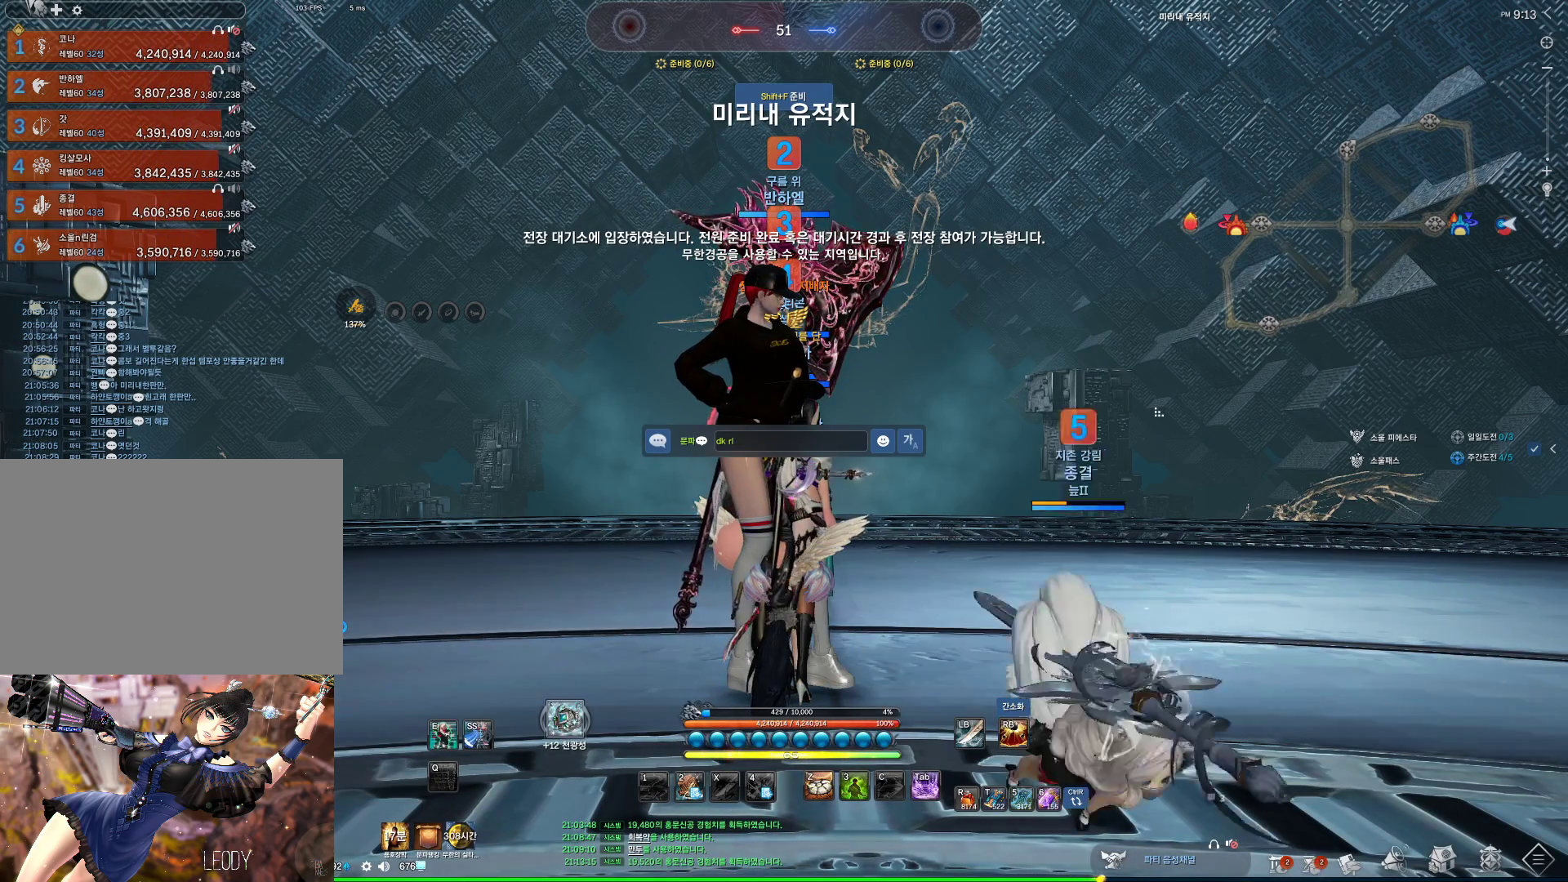
{"keys": [], "mouse": [], "events": []}
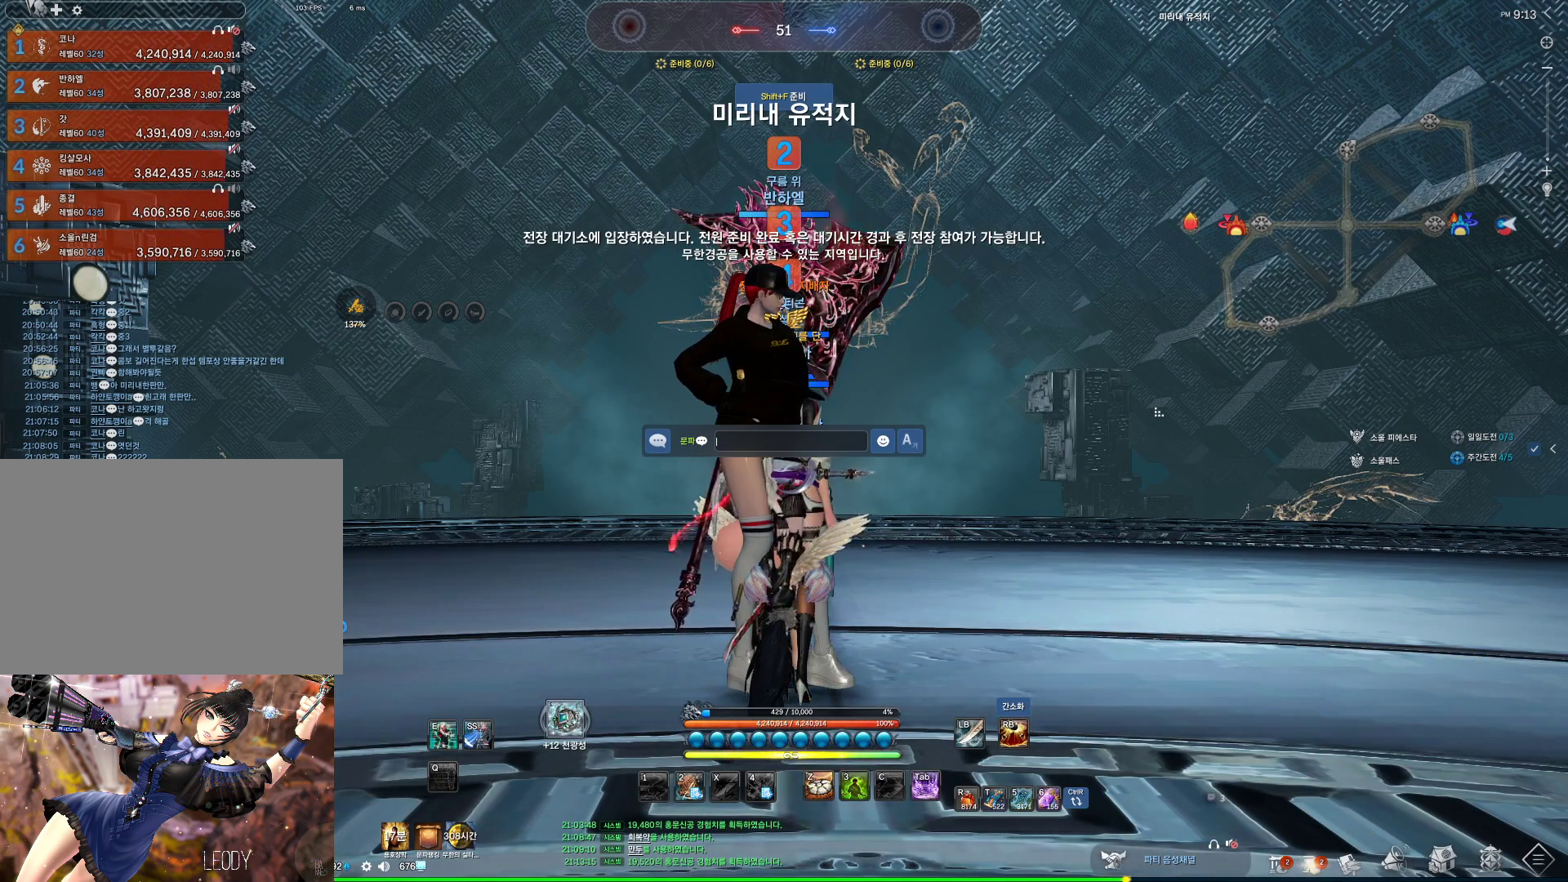
{"keys": [], "mouse": [], "events": [[67, "d", "down"], [200, "d", "up"]]}
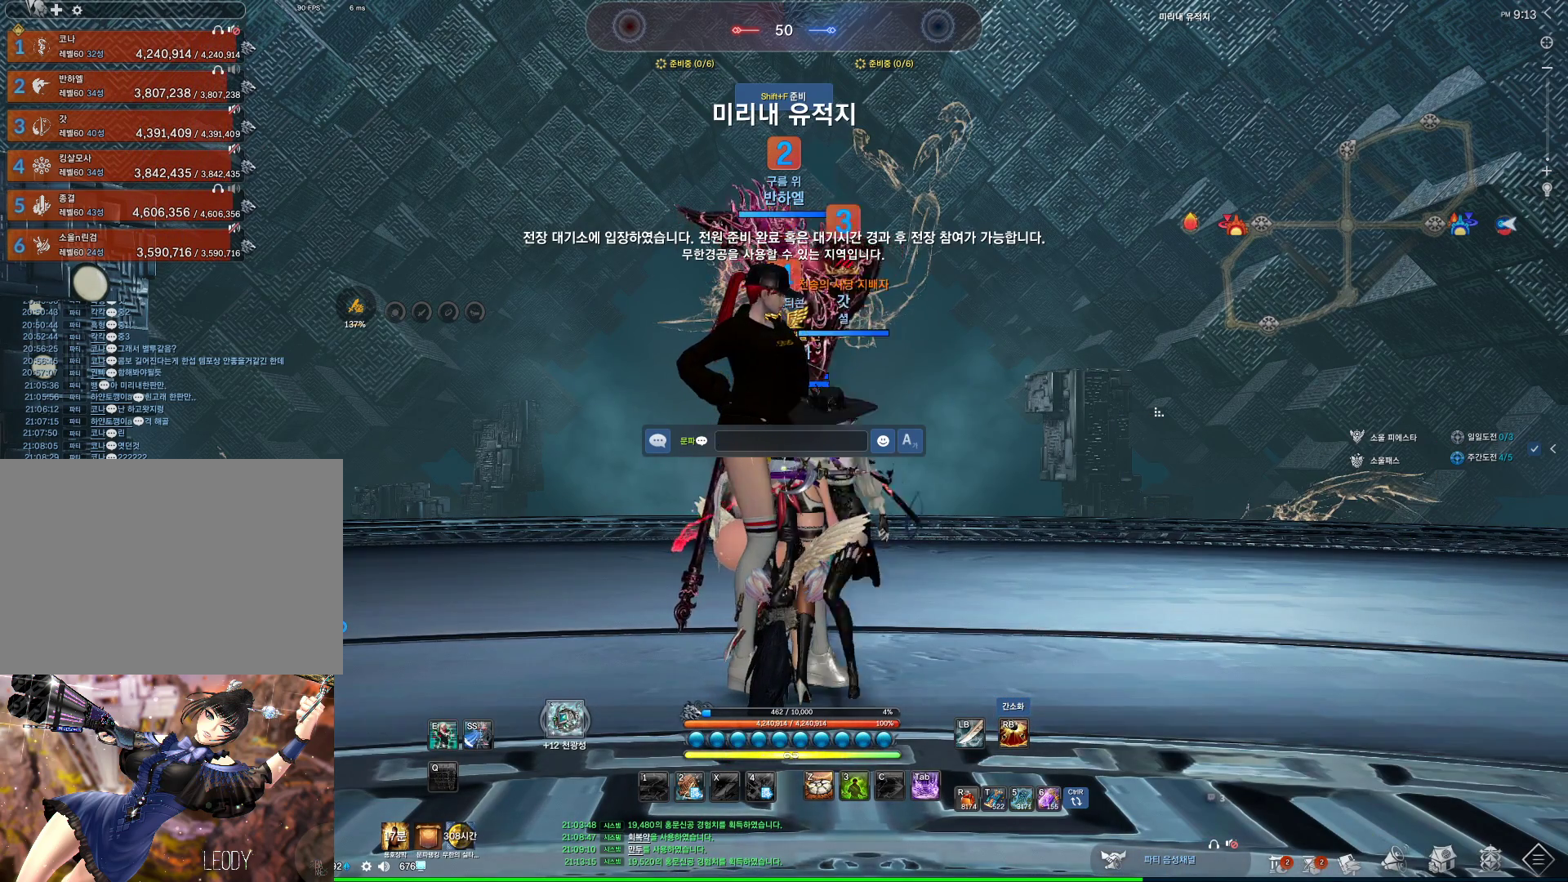
{"keys": ["alt"], "mouse": [], "events": [[500, "alt", "down"]]}
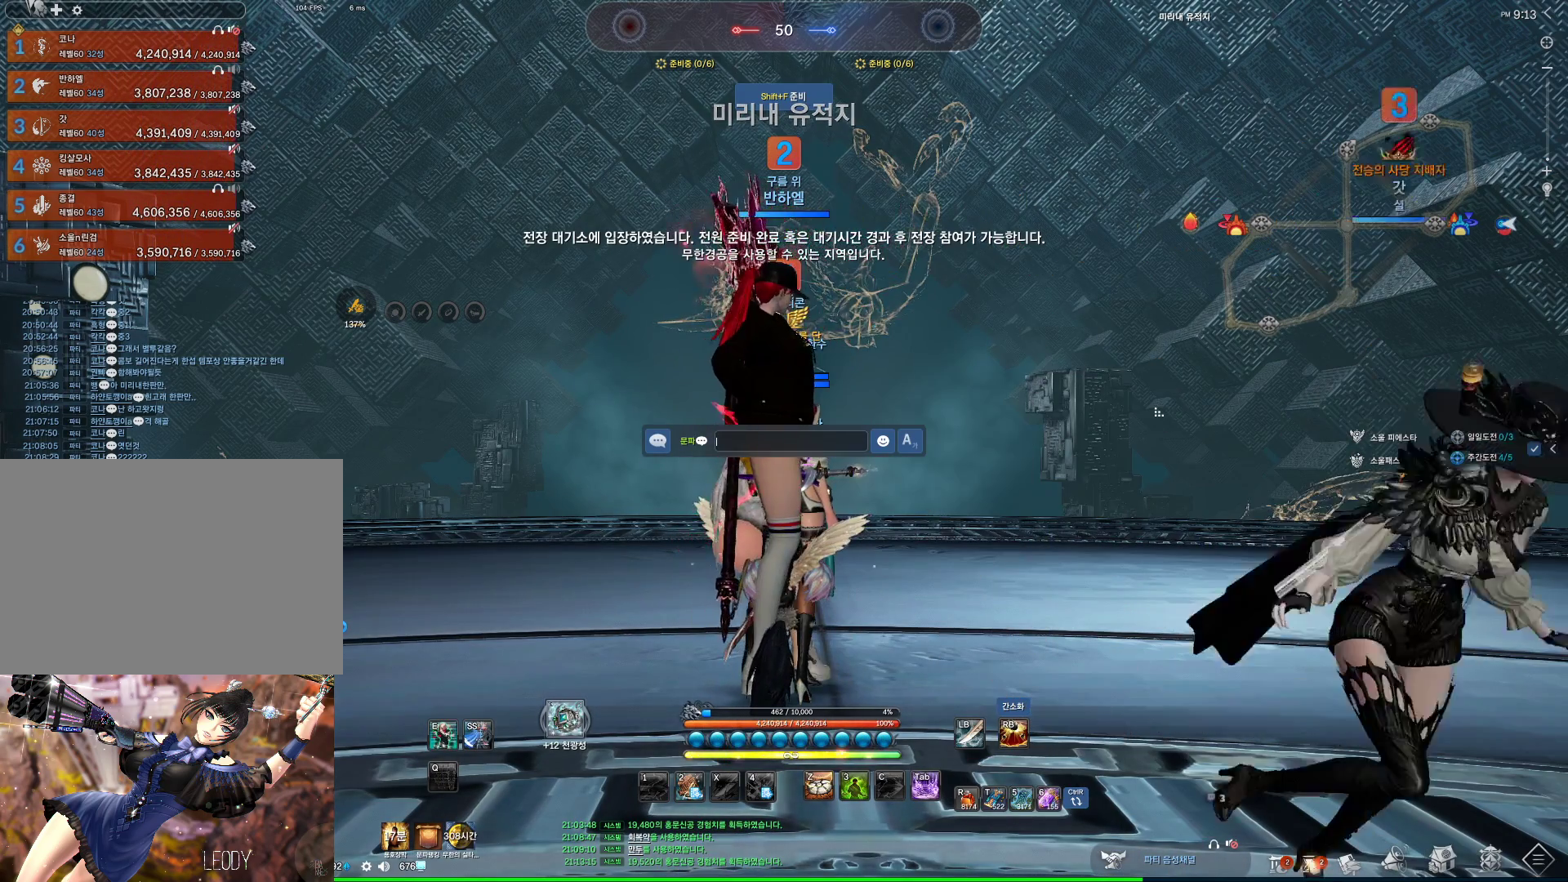
{"keys": ["d"], "mouse": [], "events": [[133, "shift", "down"], [233, "alt", "up"], [333, "shift", "up"], [500, "d", "down"]]}
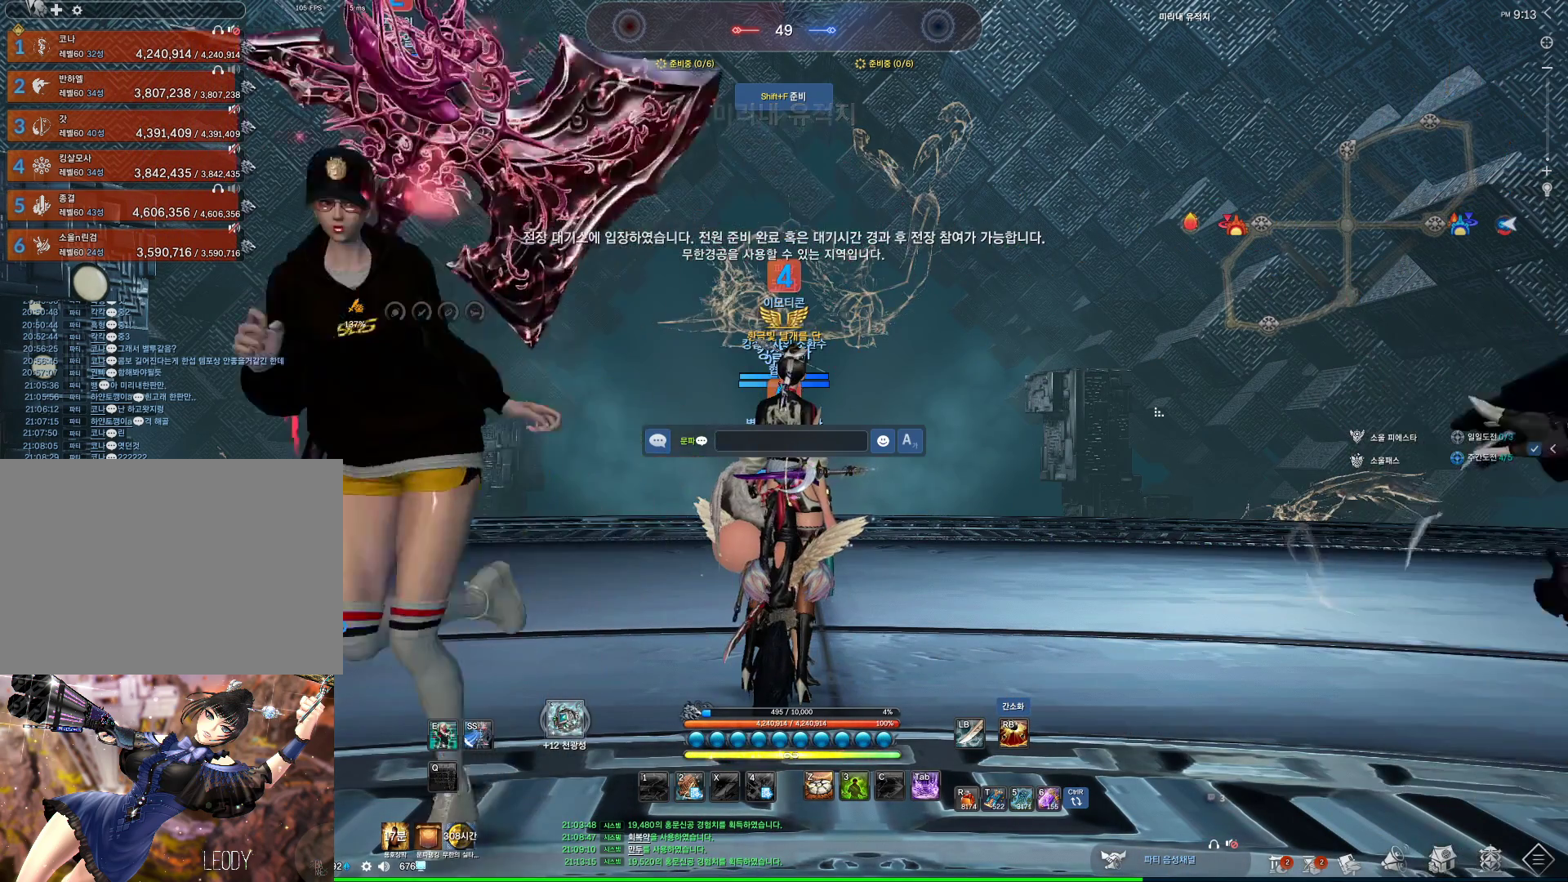
{"keys": [], "mouse": [], "events": [[167, "d", "up"], [333, "d", "down"], [433, "d", "up"]]}
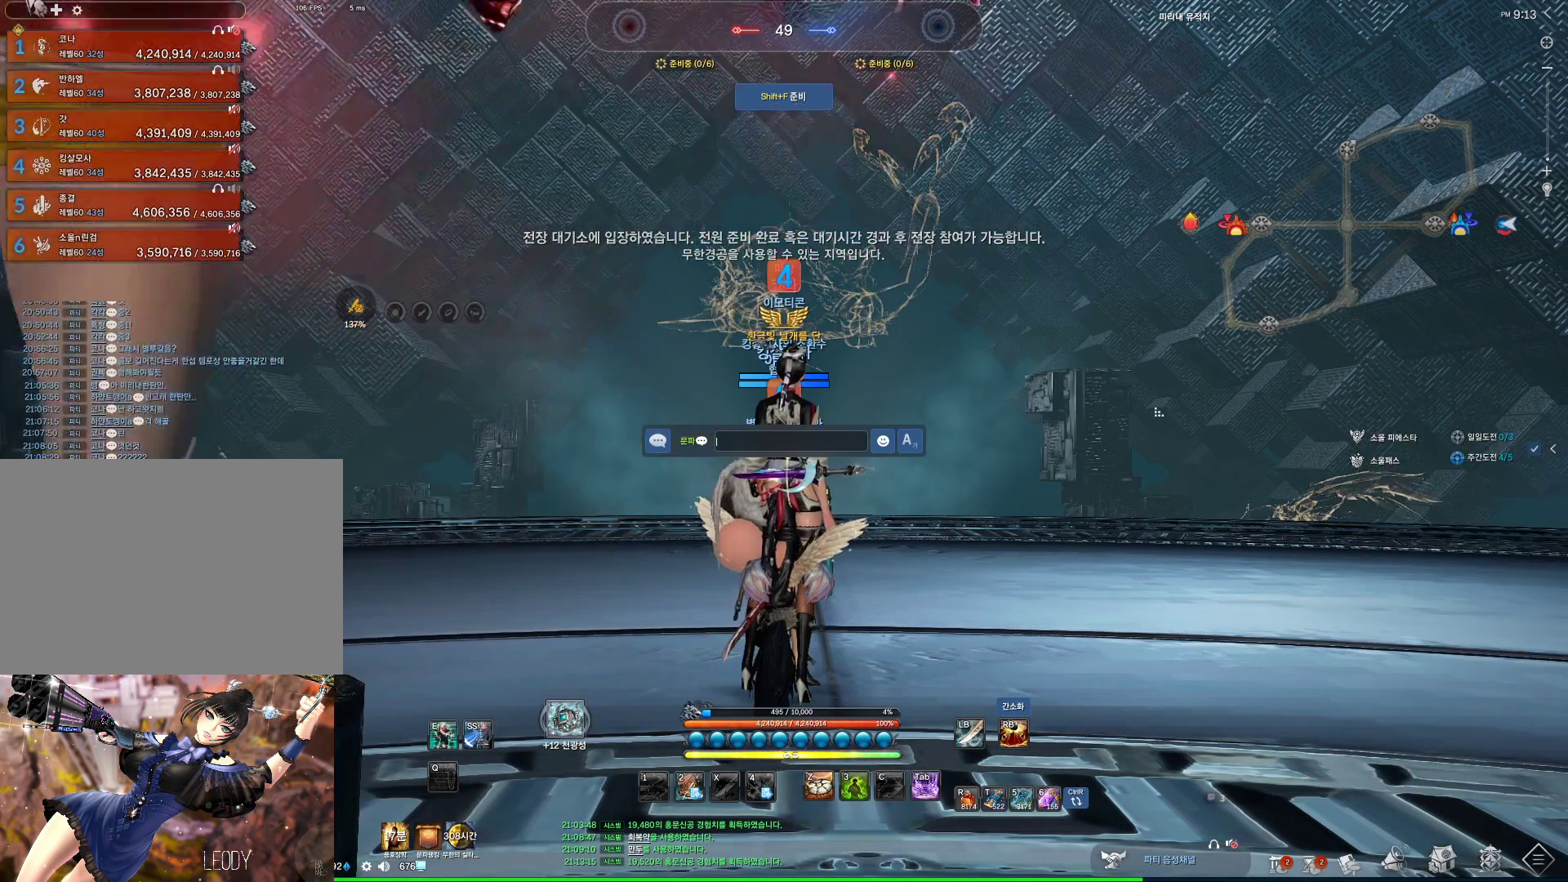
{"keys": [], "mouse": [], "events": [[200, "d", "down"], [300, "d", "up"]]}
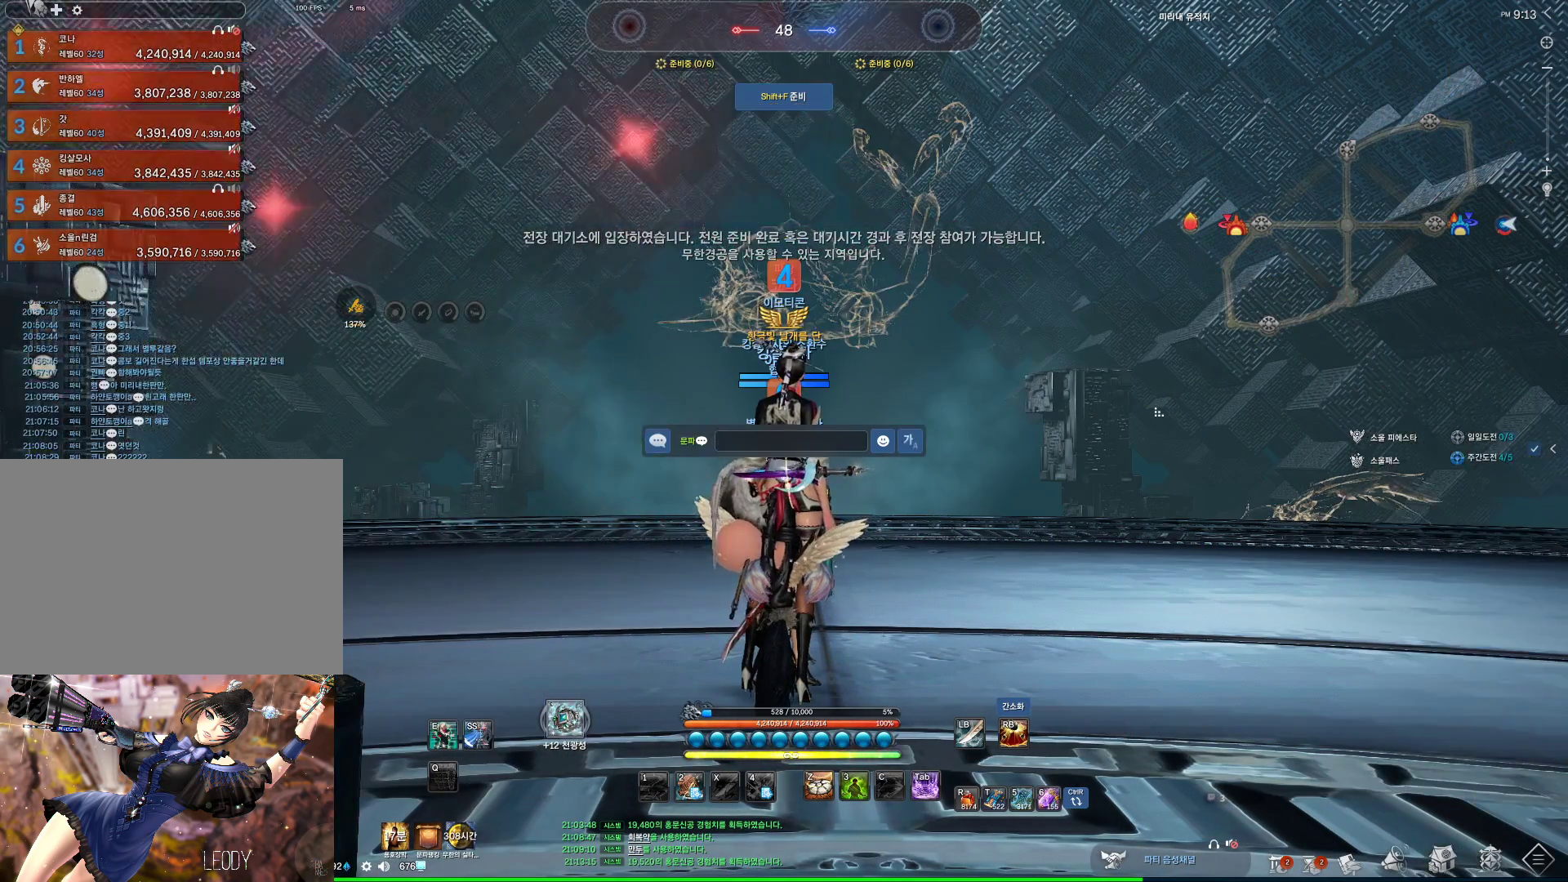
{"keys": ["r"], "mouse": [], "events": [[500, "r", "down"]]}
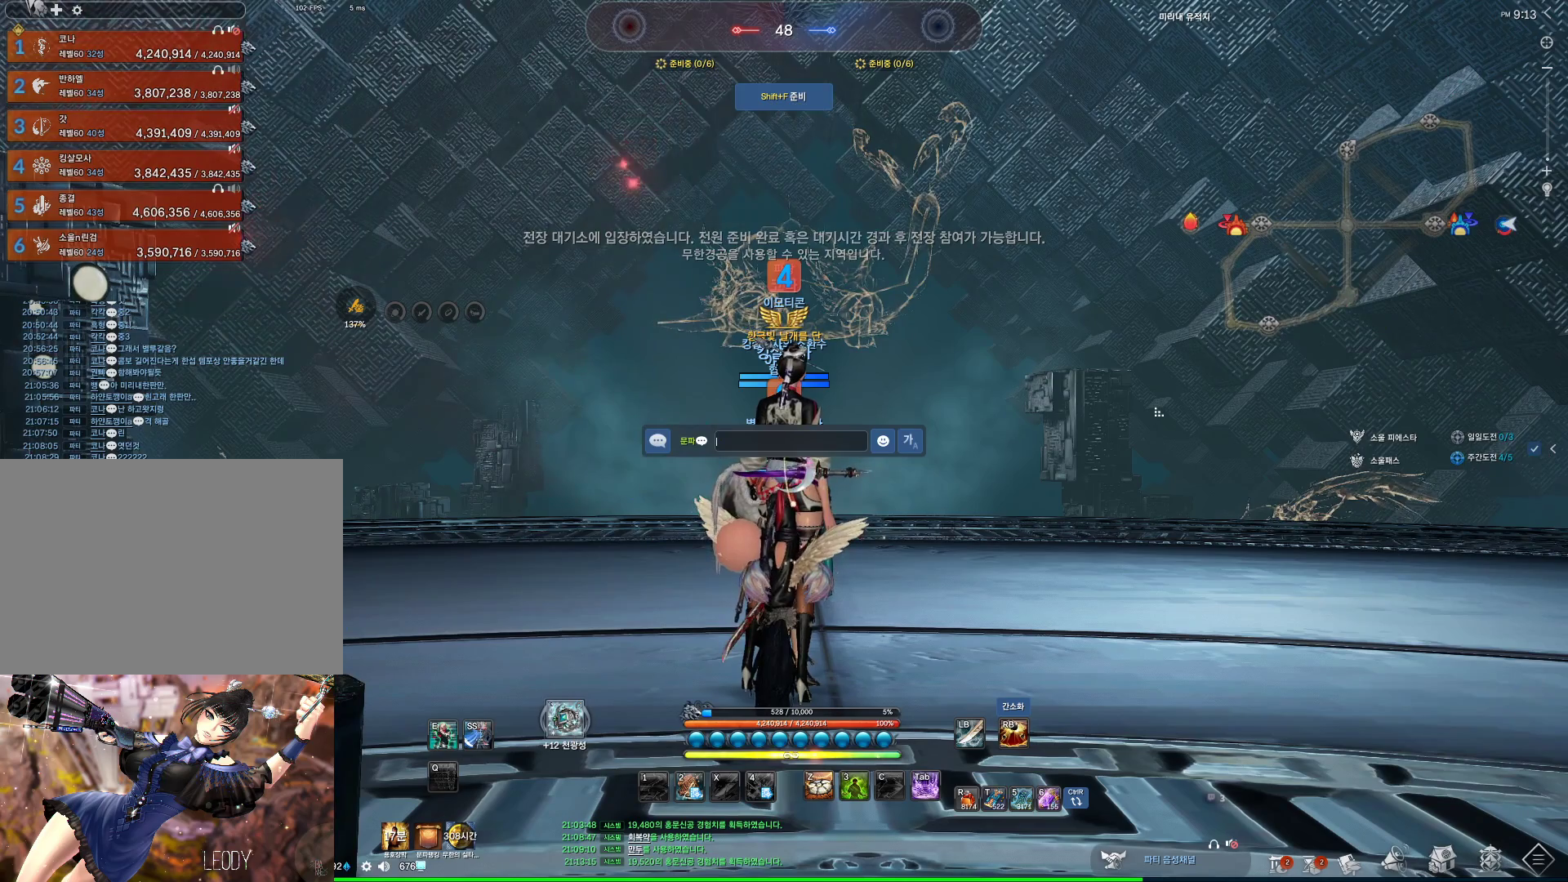
{"keys": [], "mouse": [], "events": [[100, "r", "up"], [200, "r", "down"], [300, "r", "up"], [400, "d", "down"], [467, "d", "up"]]}
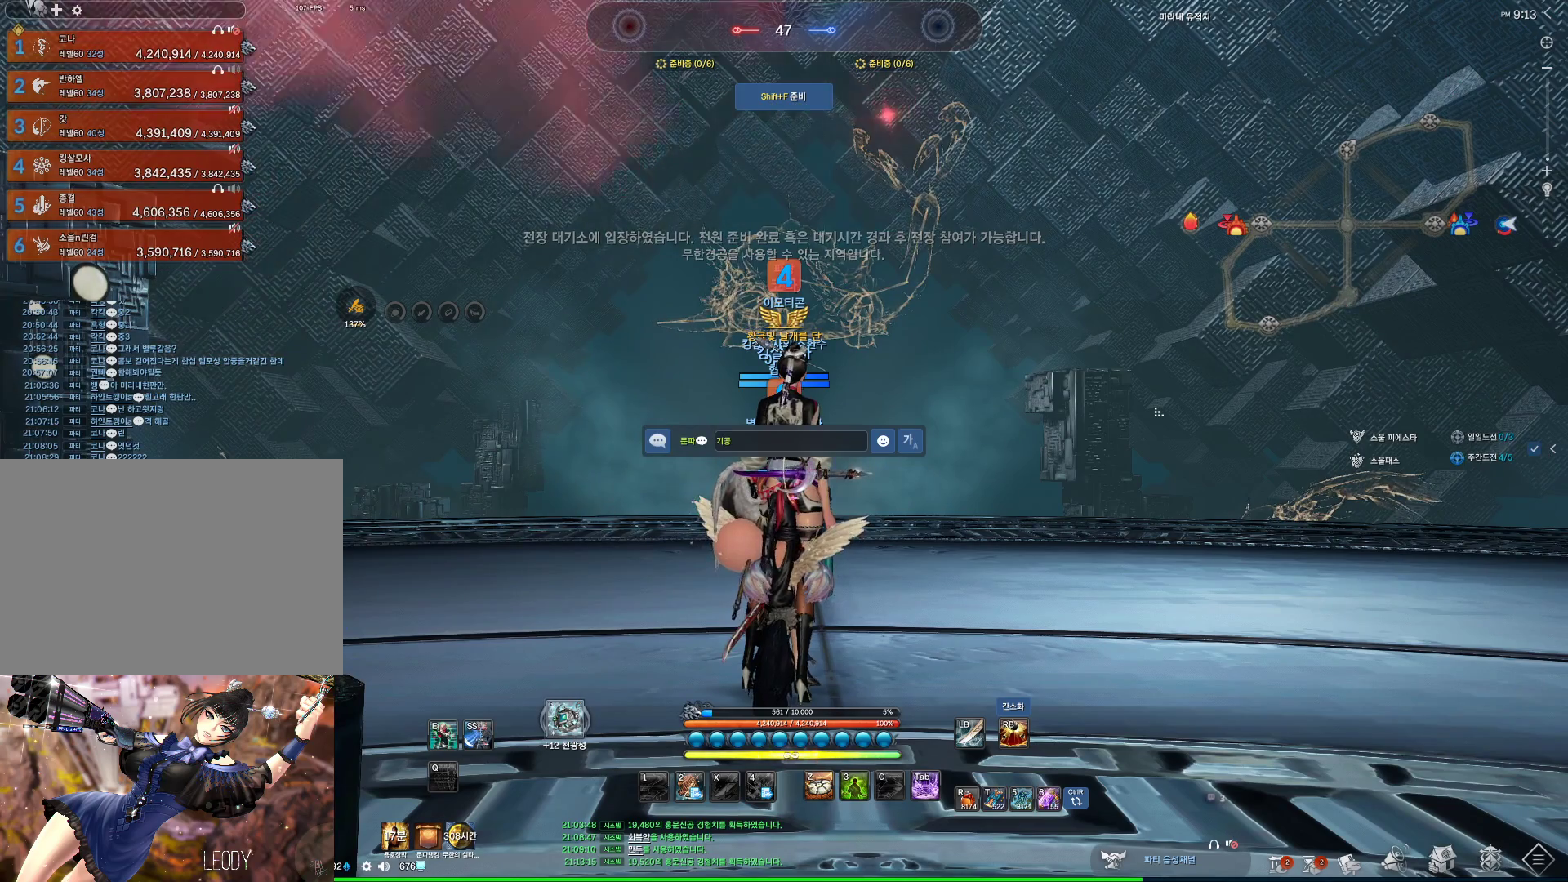
{"keys": ["a"], "mouse": [], "events": [[33, "space", "down"], [100, "space", "up"], [267, "s", "down"], [367, "s", "up"], [400, "a", "down"]]}
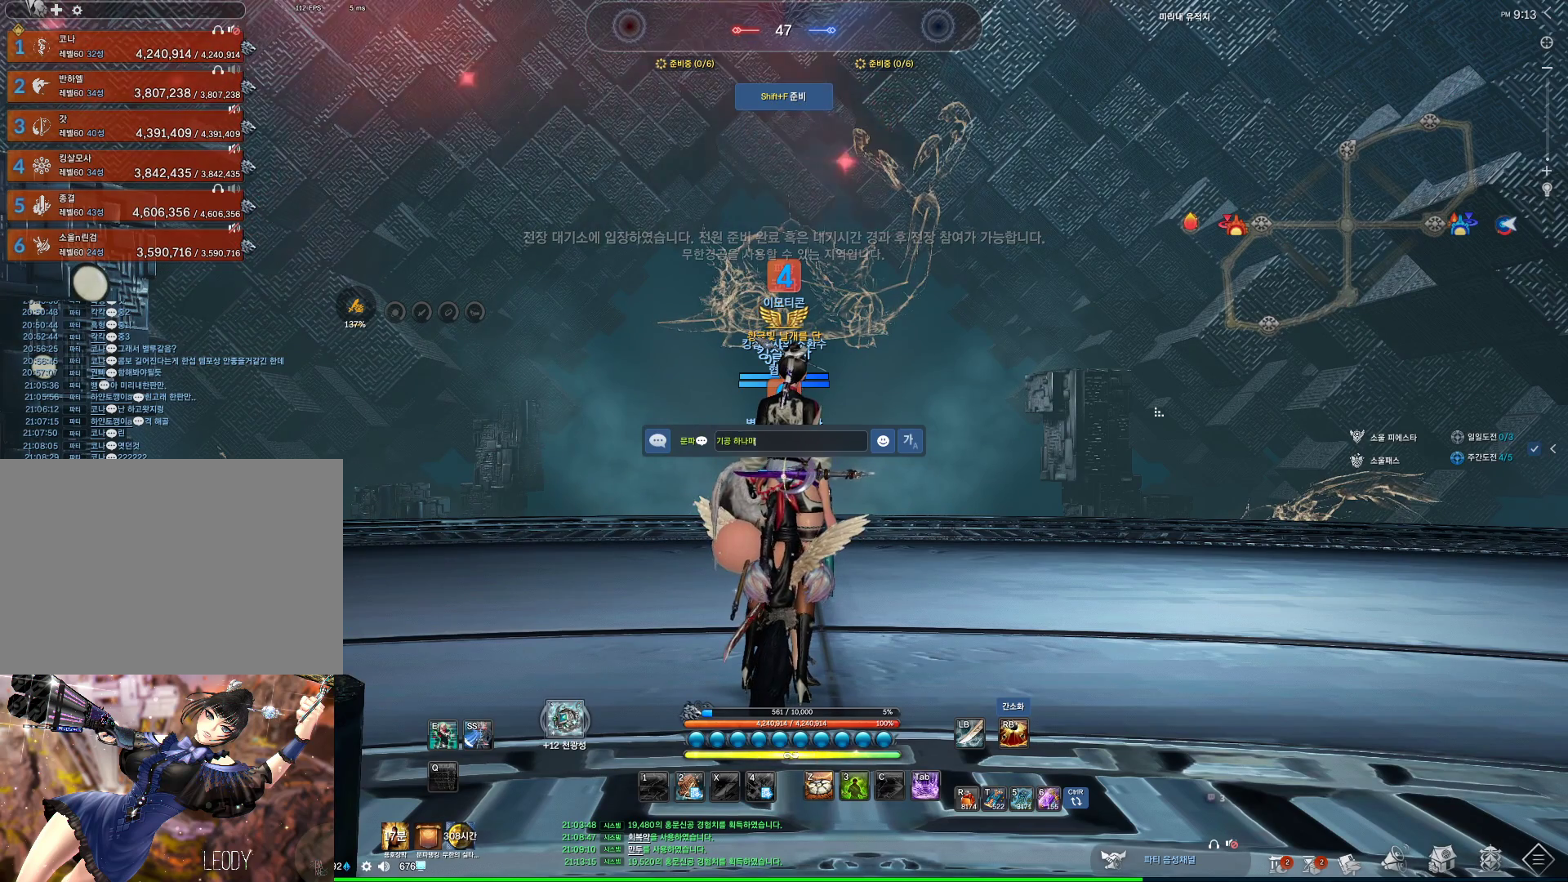
{"keys": [], "mouse": [], "events": [[33, "a", "up"], [100, "s", "down"], [200, "s", "up"], [200, "space", "down"], [233, "space", "up"], [267, "w", "down"], [367, "w", "up"]]}
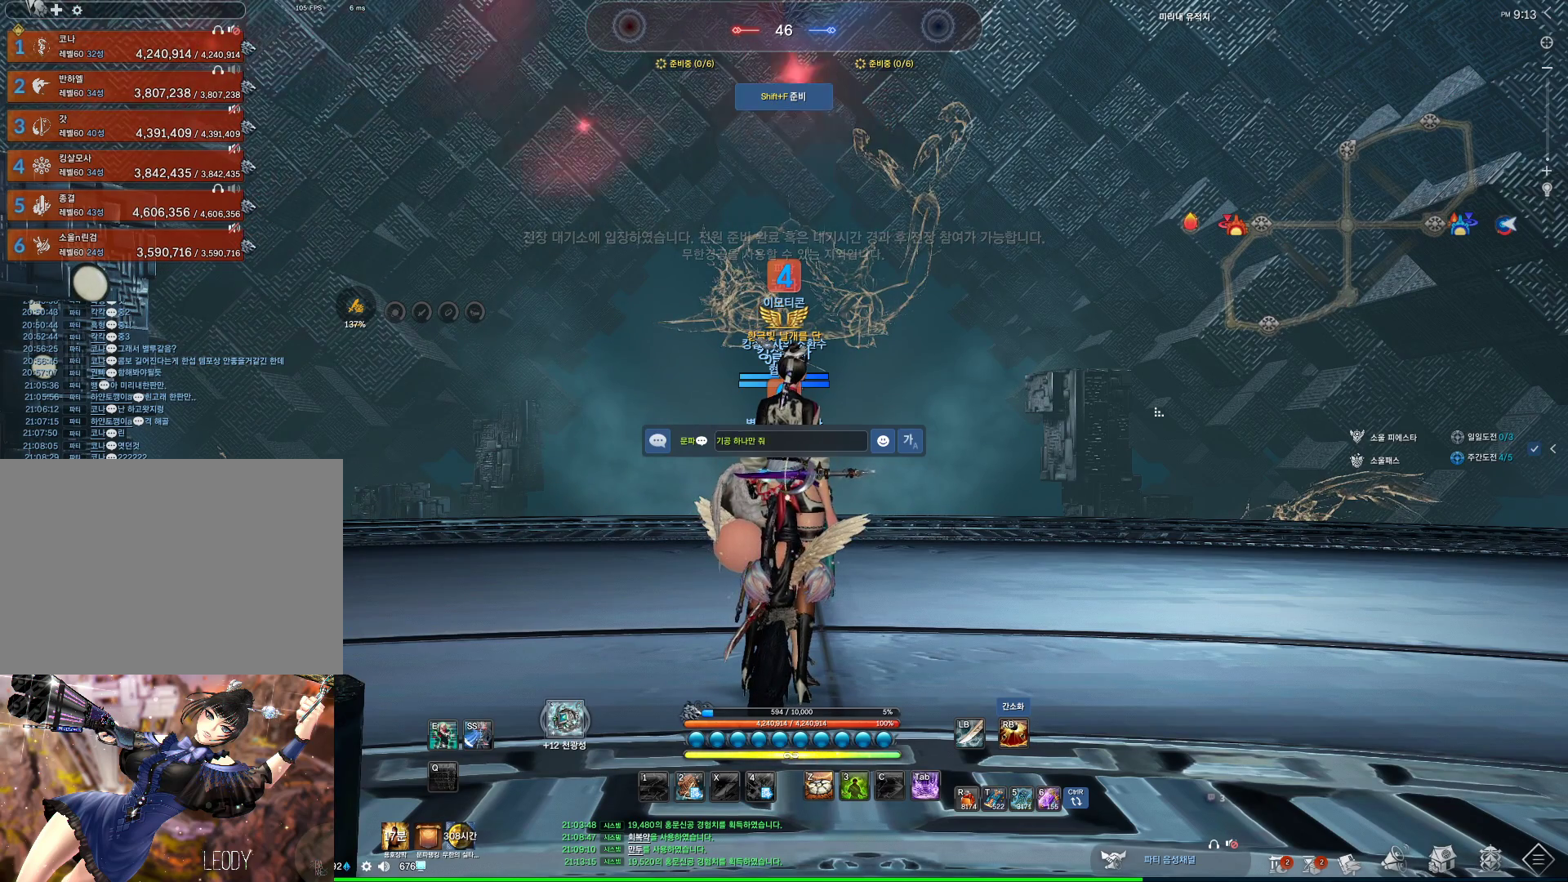
{"keys": [], "mouse": [], "events": []}
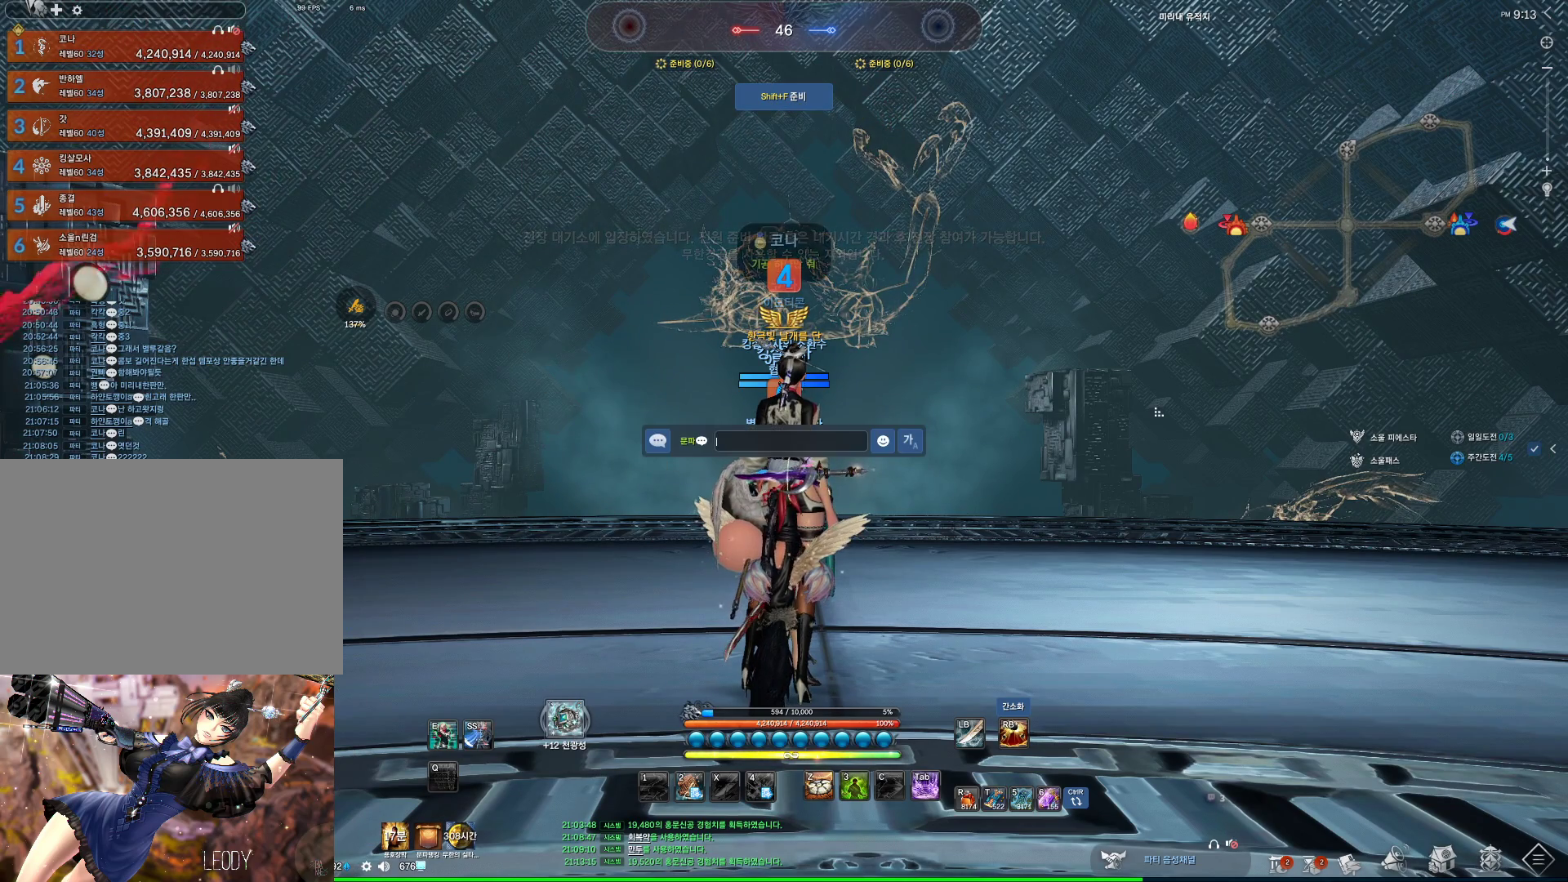
{"keys": [], "mouse": [], "events": []}
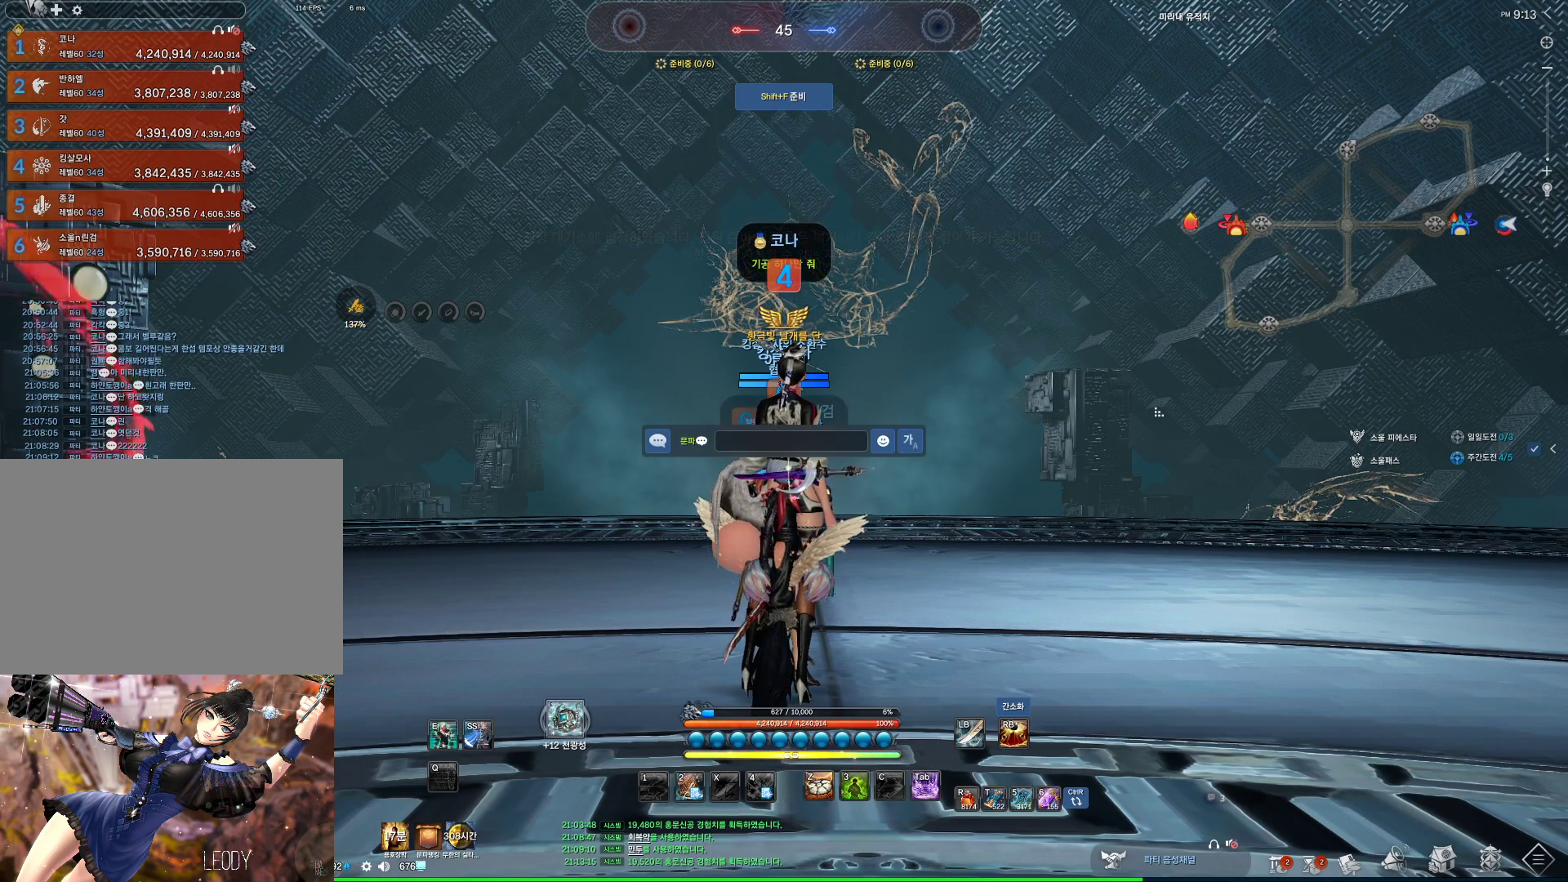
{"keys": [], "mouse": [], "events": []}
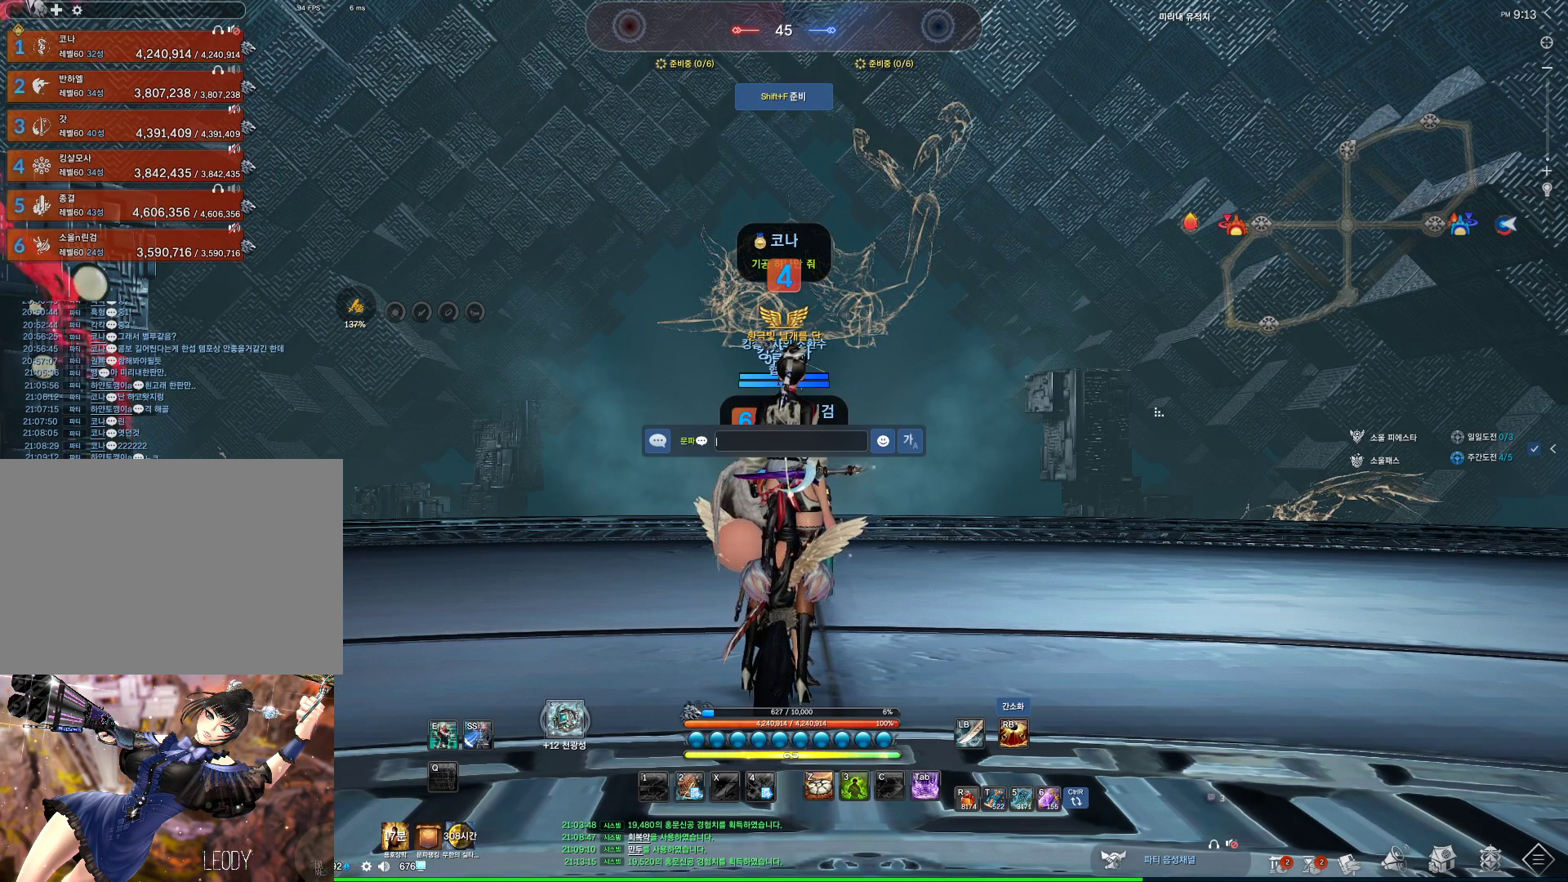
{"keys": [], "mouse": [], "events": [[333, "t", "down"], [433, "t", "up"]]}
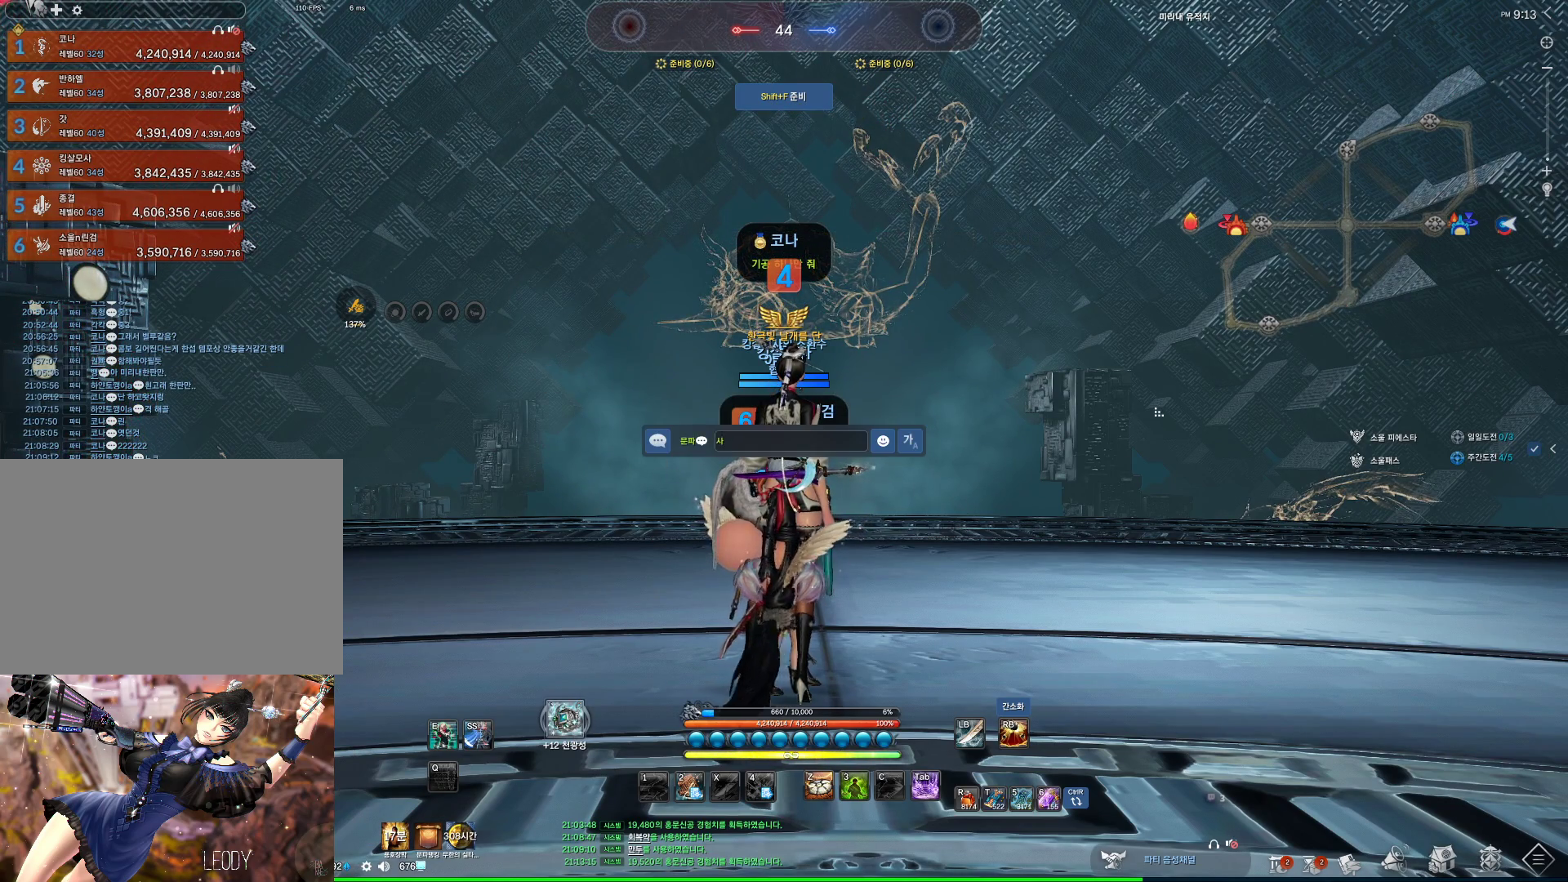
{"keys": [], "mouse": [], "events": []}
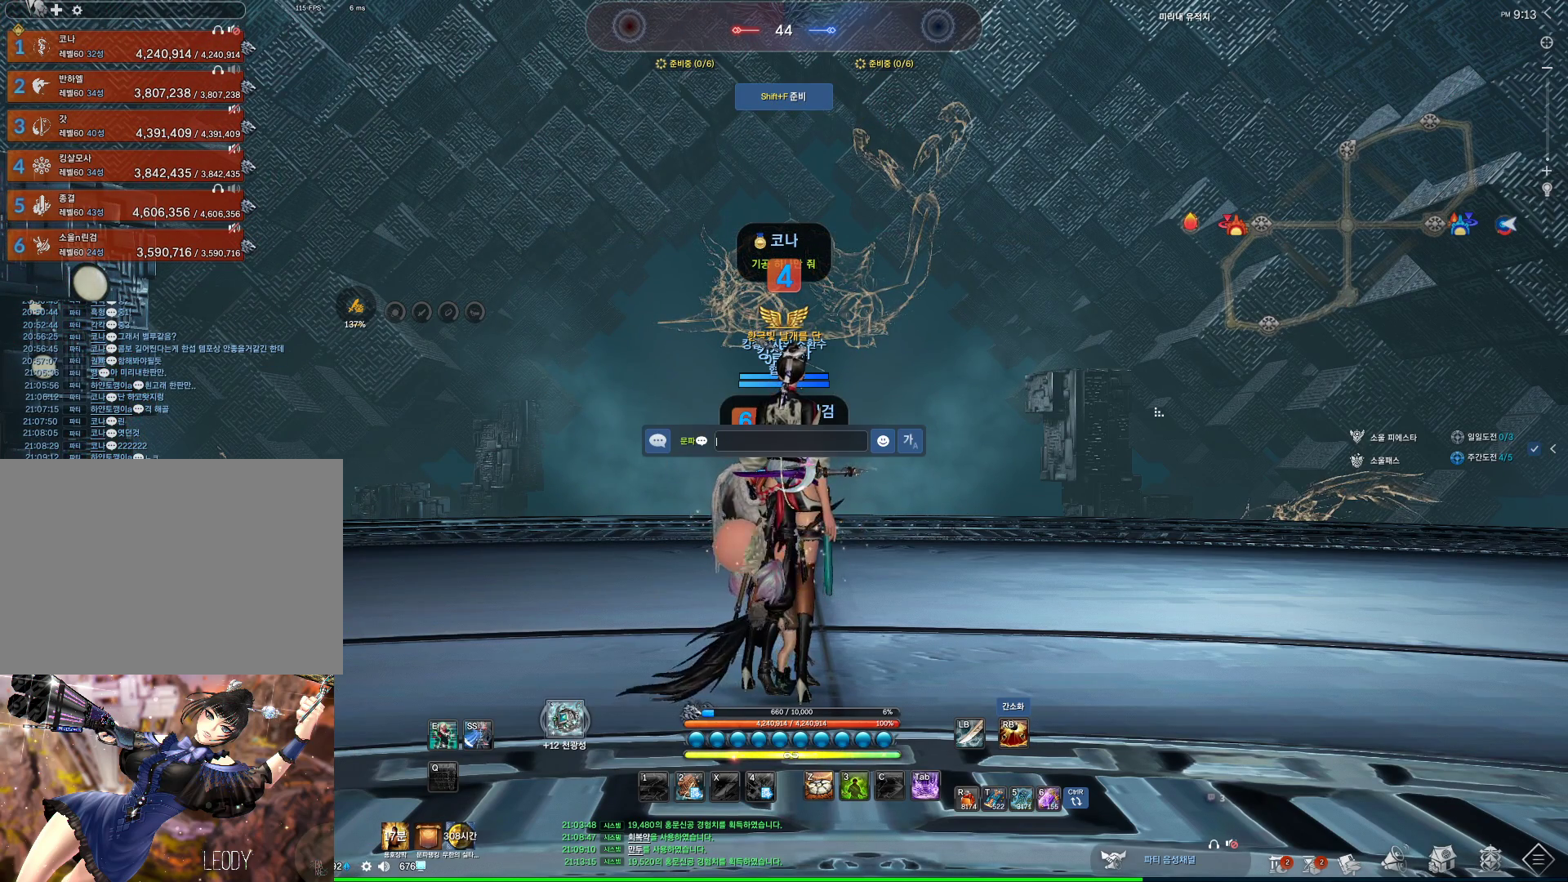
{"keys": [], "mouse": [], "events": []}
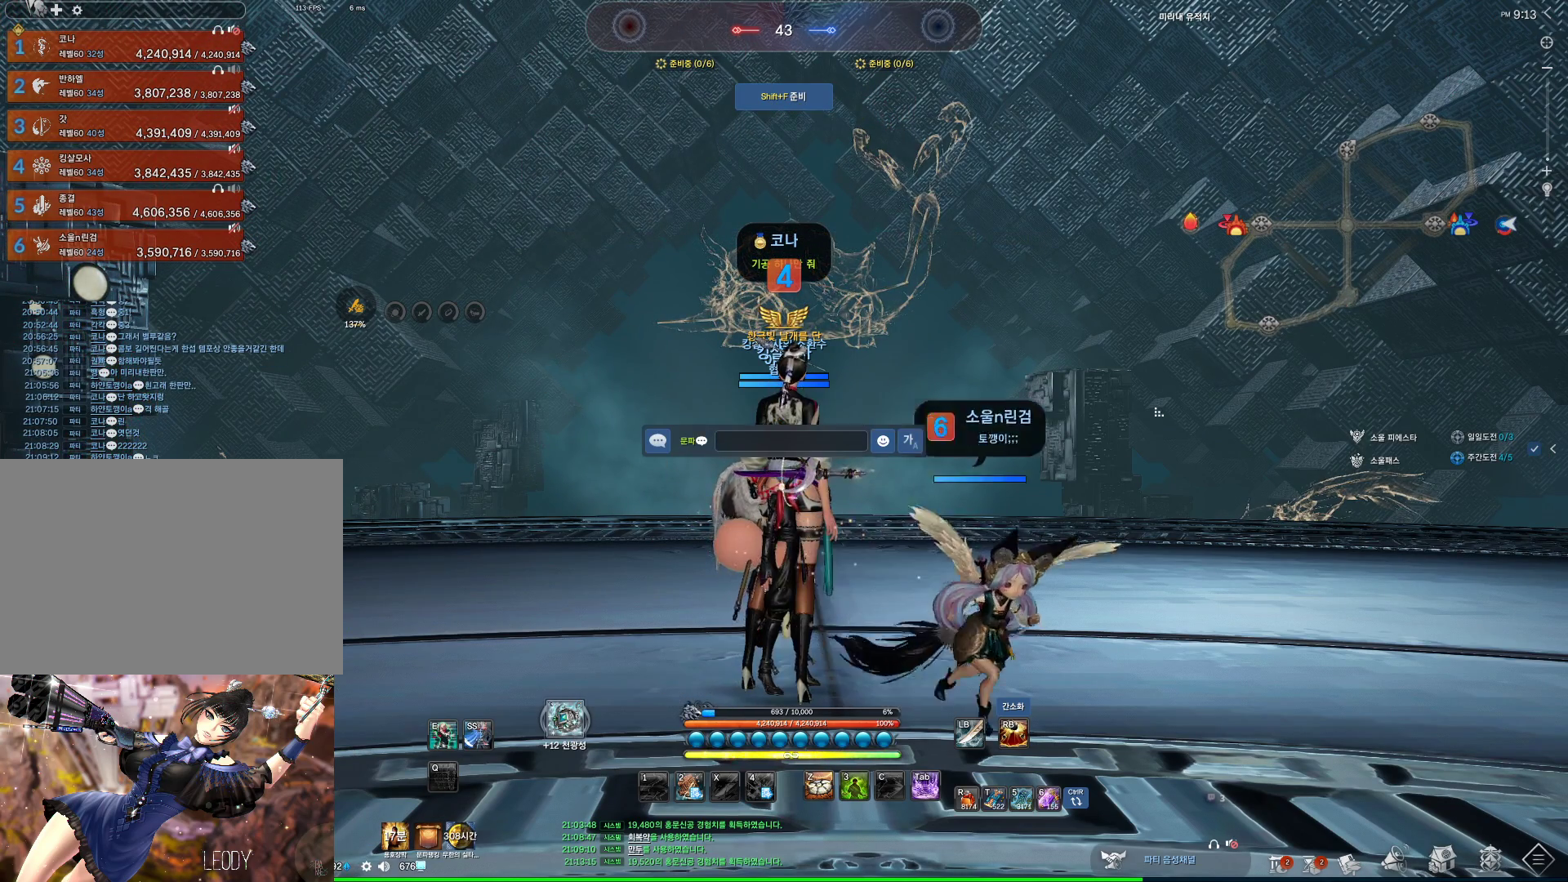
{"keys": [], "mouse": [], "events": []}
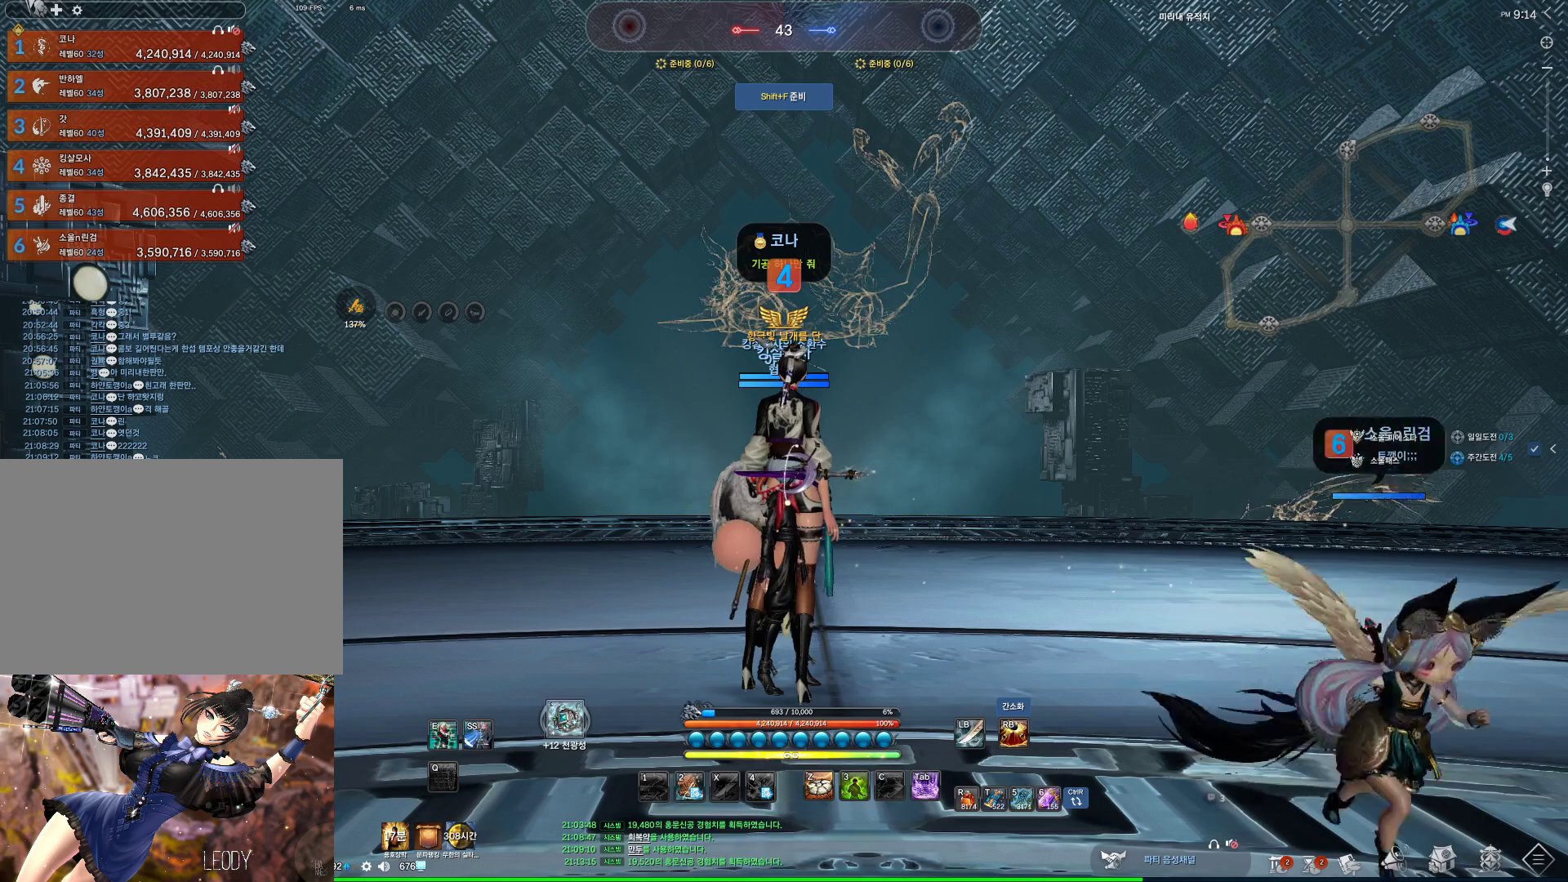
{"keys": [], "mouse": [], "events": []}
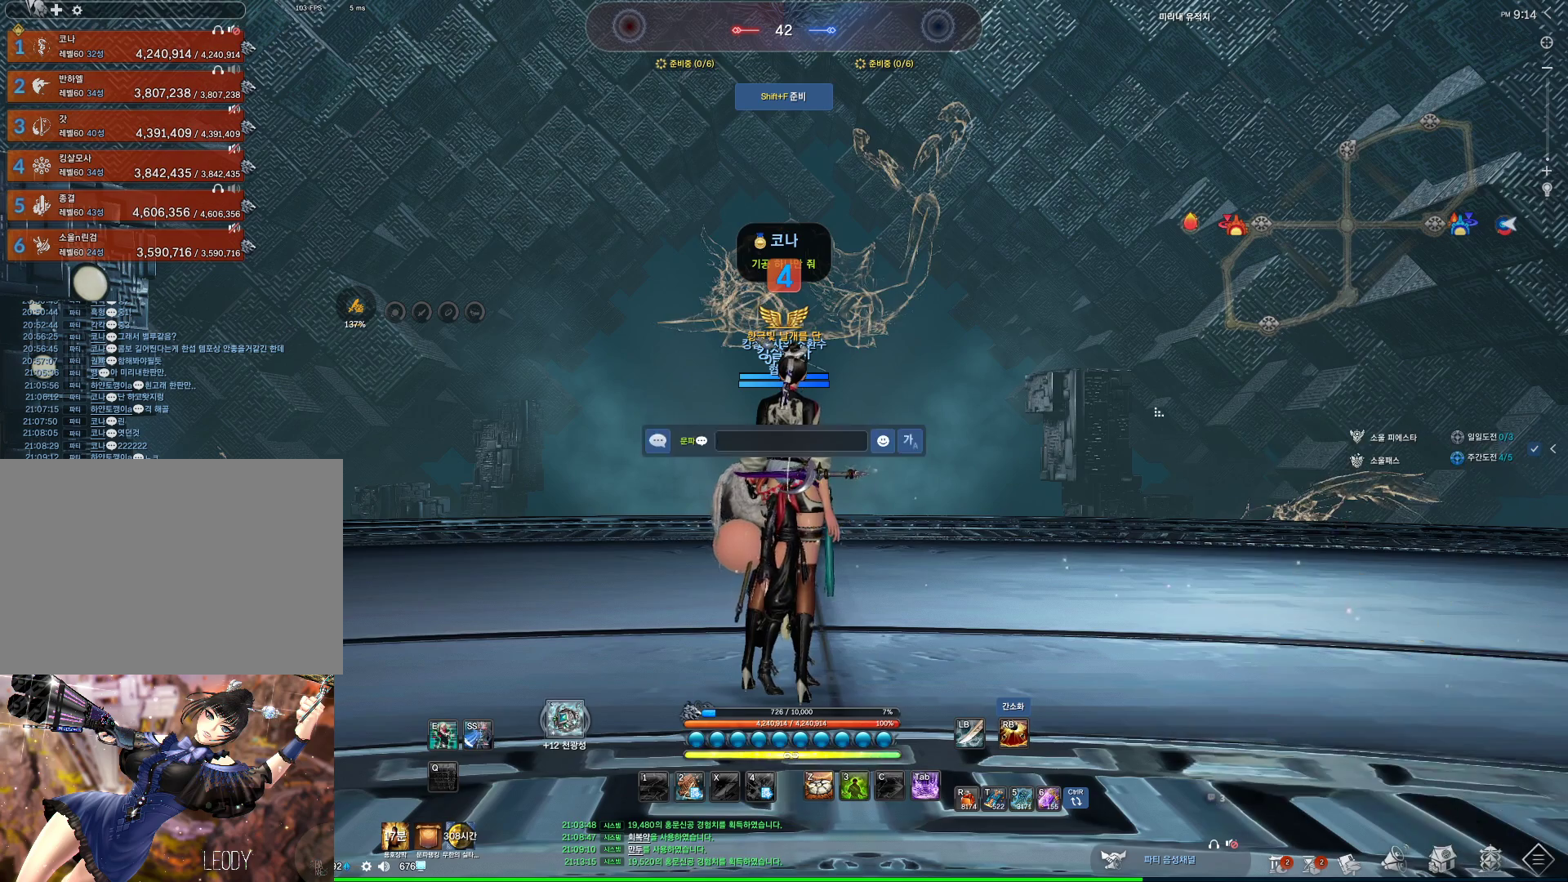
{"keys": [], "mouse": [], "events": []}
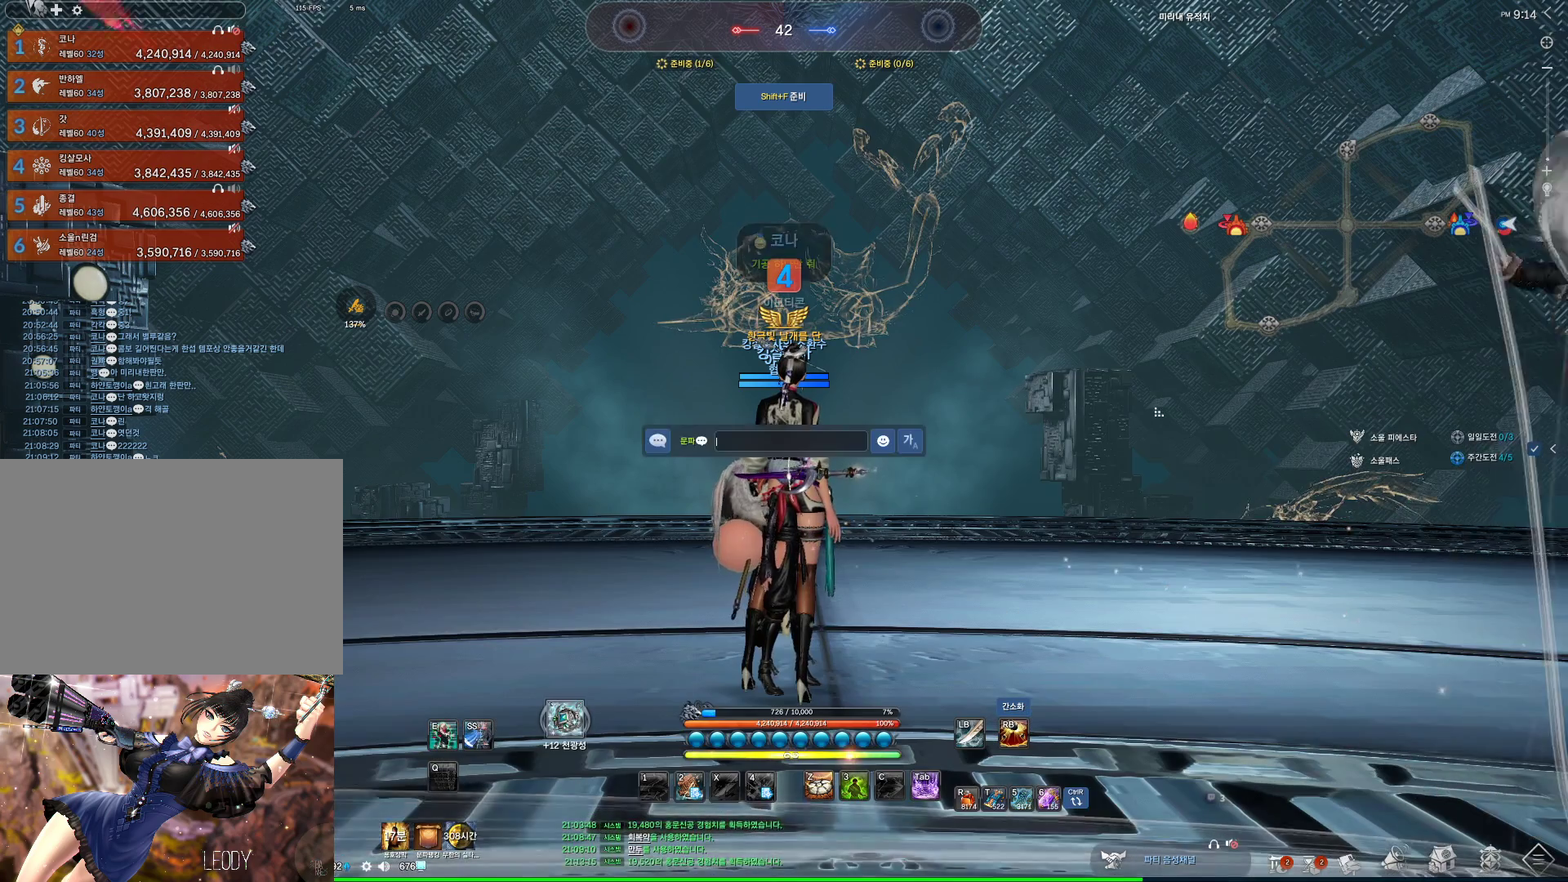
{"keys": [], "mouse": [], "events": [[233, "r", "down"], [333, "r", "up"]]}
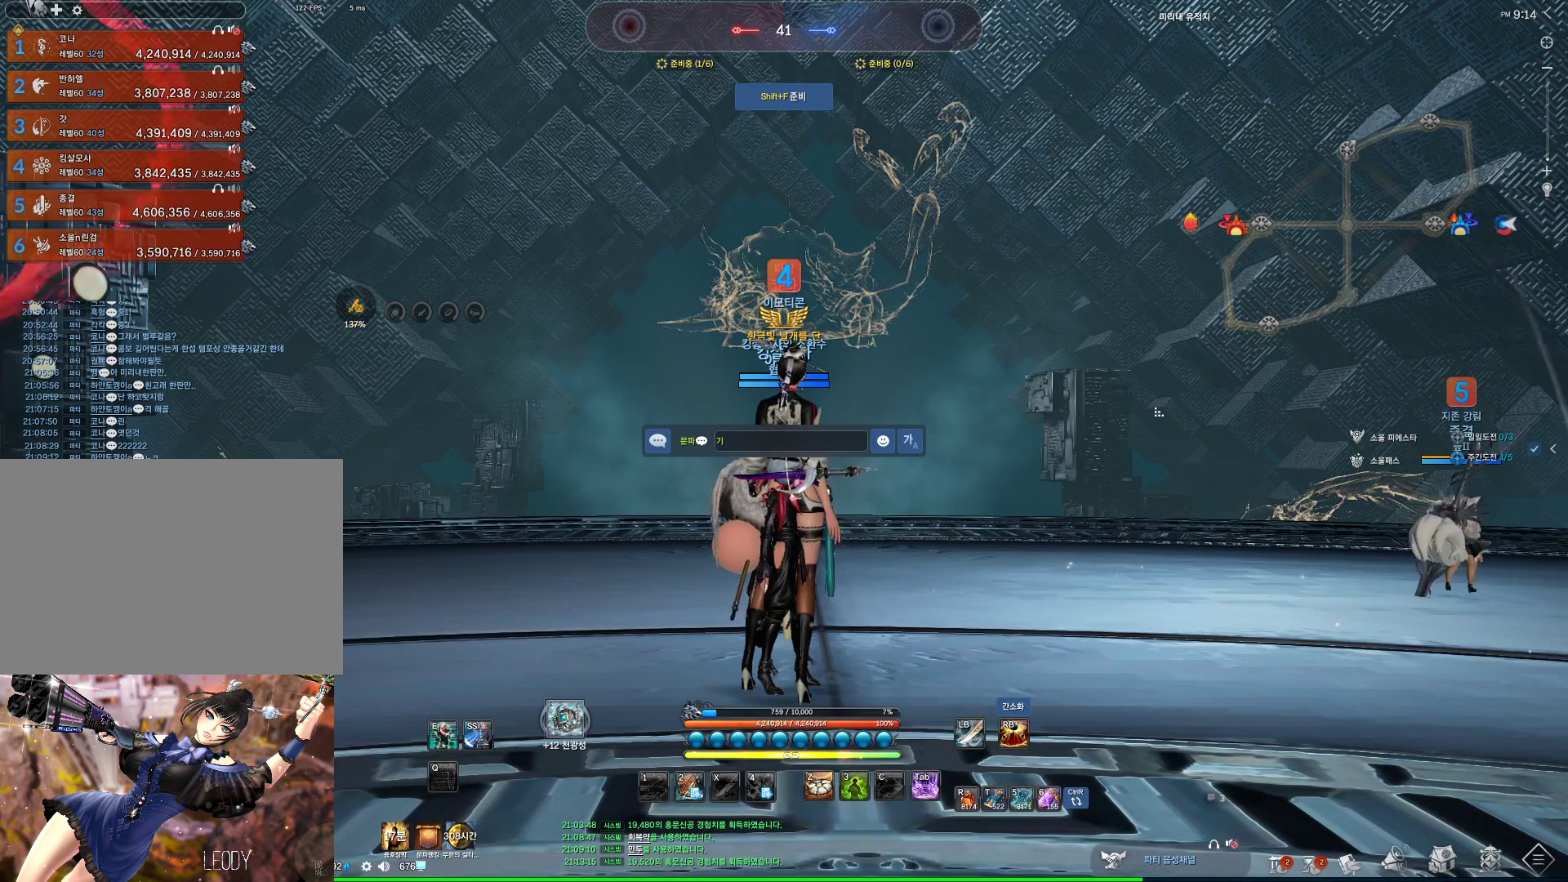
{"keys": [], "mouse": [], "events": [[400, "r", "down"], [500, "r", "up"]]}
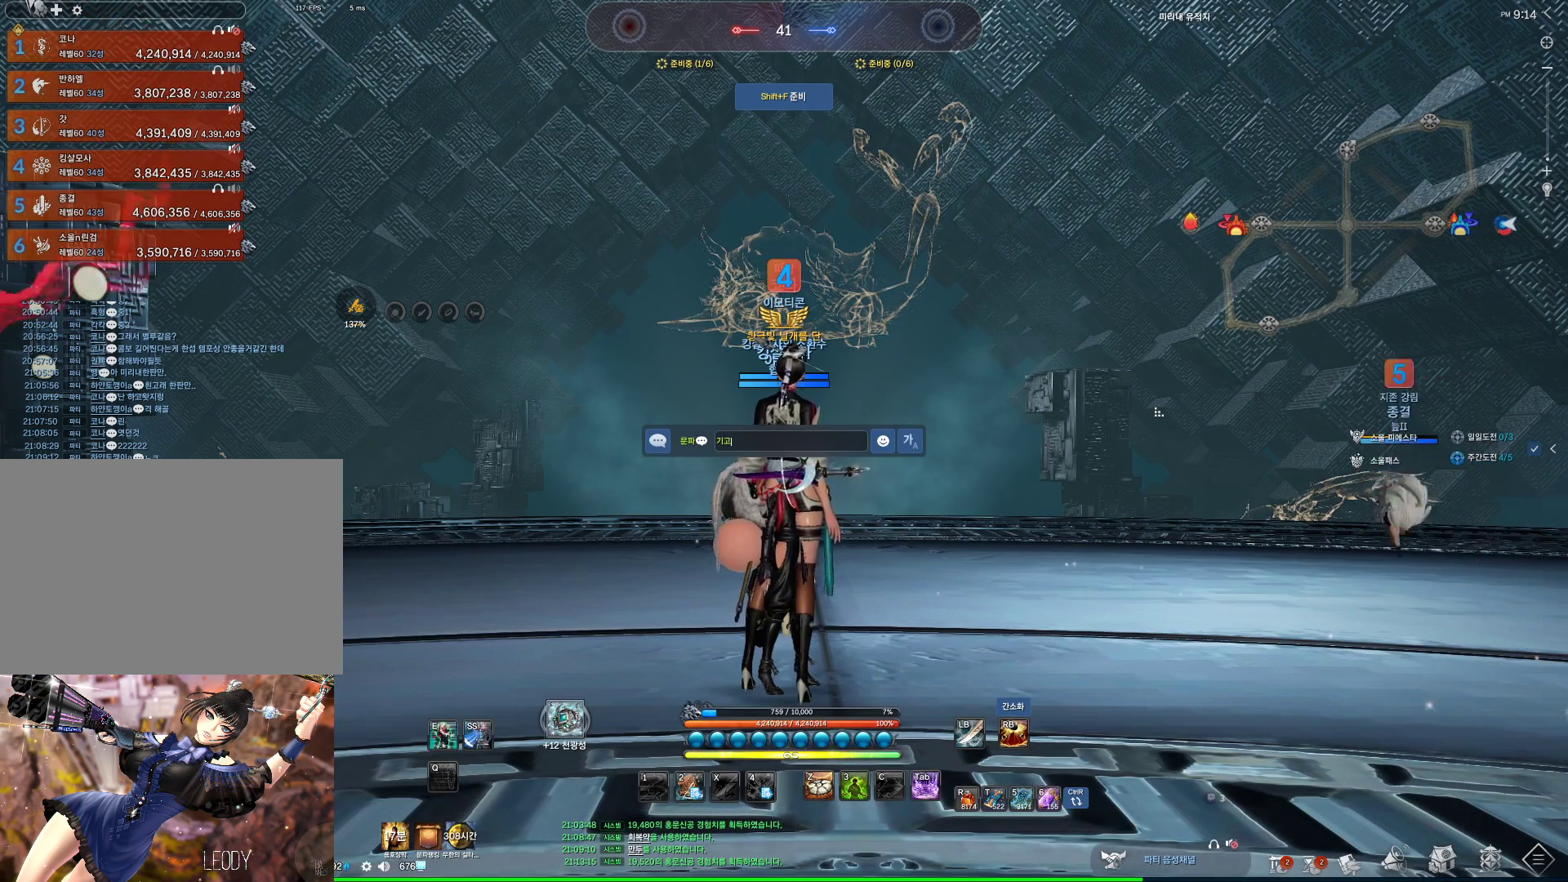
{"keys": [], "mouse": [], "events": [[100, "d", "down"], [167, "d", "up"], [267, "space", "down"], [333, "space", "up"]]}